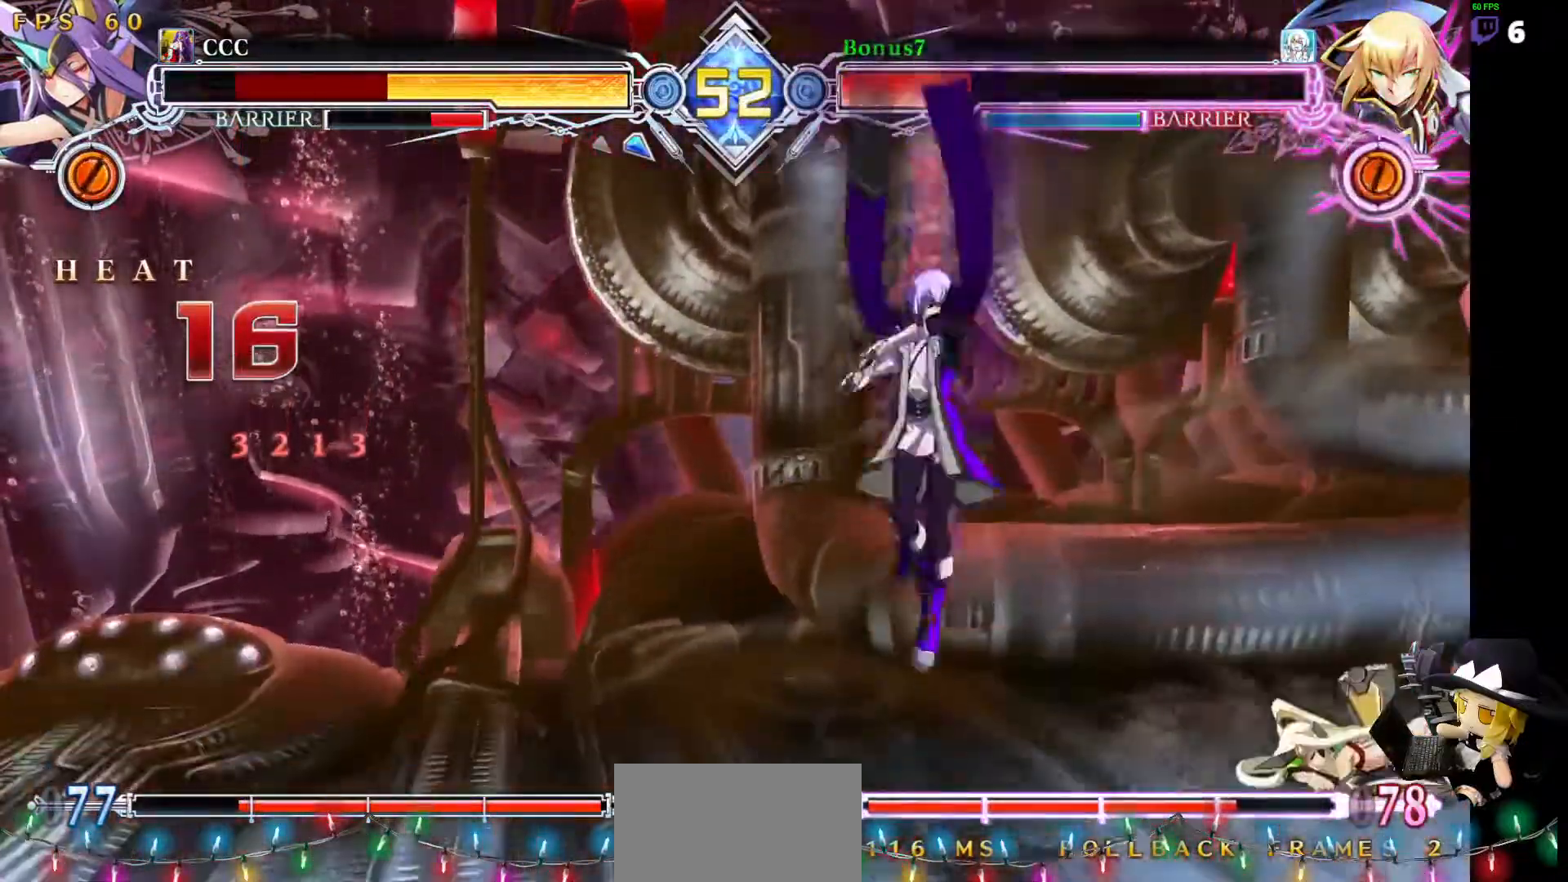
Gameplay with a controller (arcade stick); each line is a JSON object with the inputs held at the frame after it. "events" lists button and stick changes between this image and that frame as [ms after this image, input, new state], when the widget could be followed in between. Not read: L3 R3 other_buttons.
{"buttons": [], "events": [[152, "DPAD_LEFT", "up"], [202, "DPAD_RIGHT", "down"], [286, "DPAD_LEFT", "down"], [286, "DPAD_RIGHT", "up"], [388, "DPAD_LEFT", "up"], [404, "DPAD_RIGHT", "down"], [455, "DPAD_RIGHT", "up"]]}
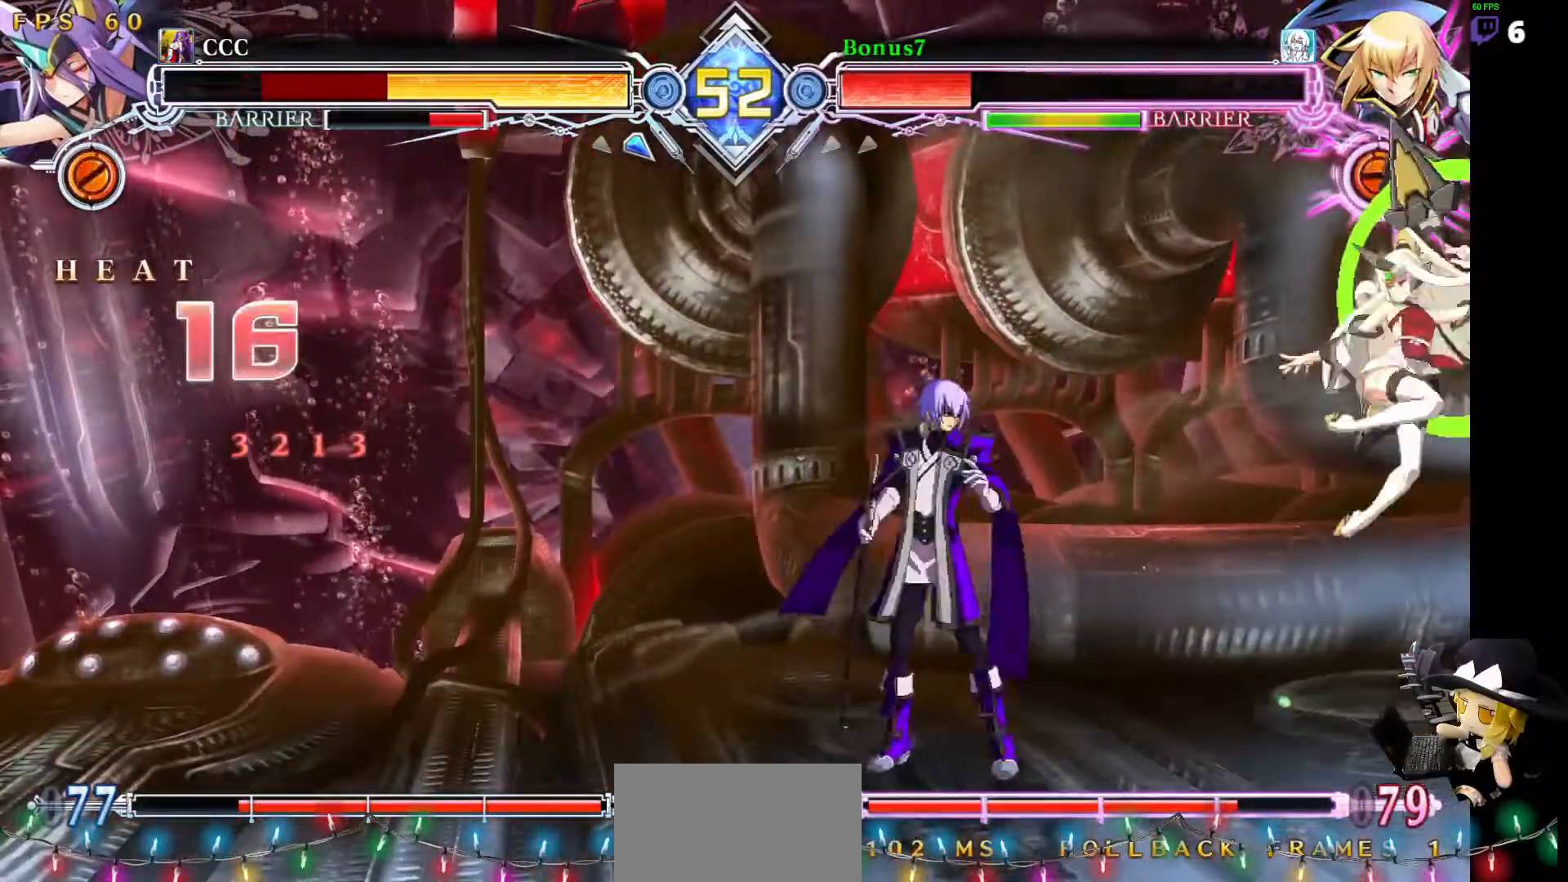
{"buttons": [], "events": [[33, "DPAD_RIGHT", "down"], [101, "DPAD_RIGHT", "up"], [101, "SQUARE", "down"], [101, "TRIANGLE", "down"], [371, "SQUARE", "up"], [371, "TRIANGLE", "up"]]}
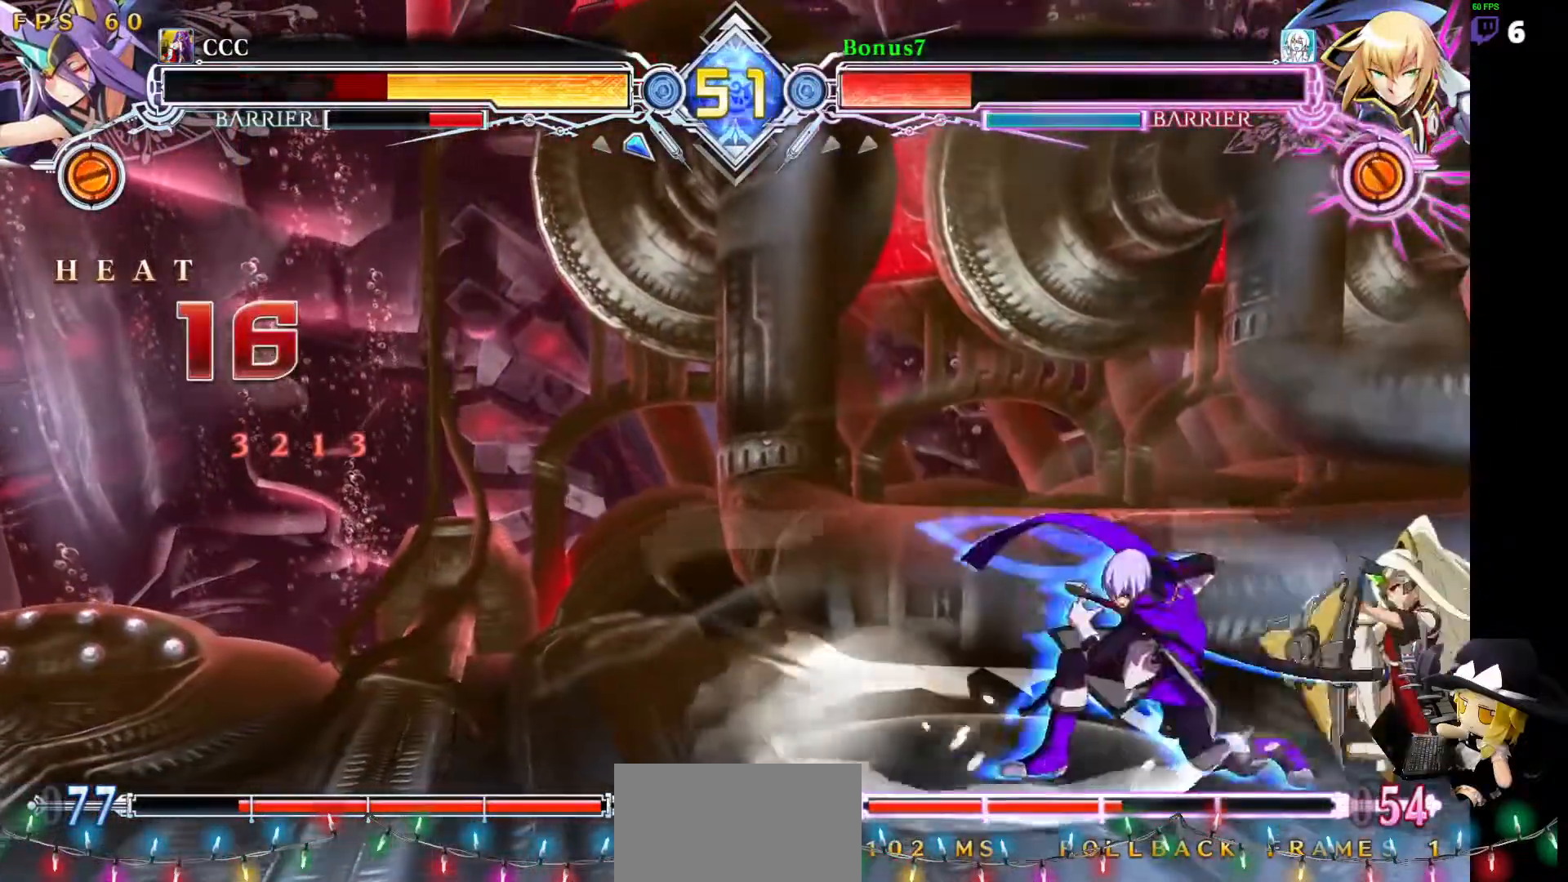
{"buttons": [], "events": []}
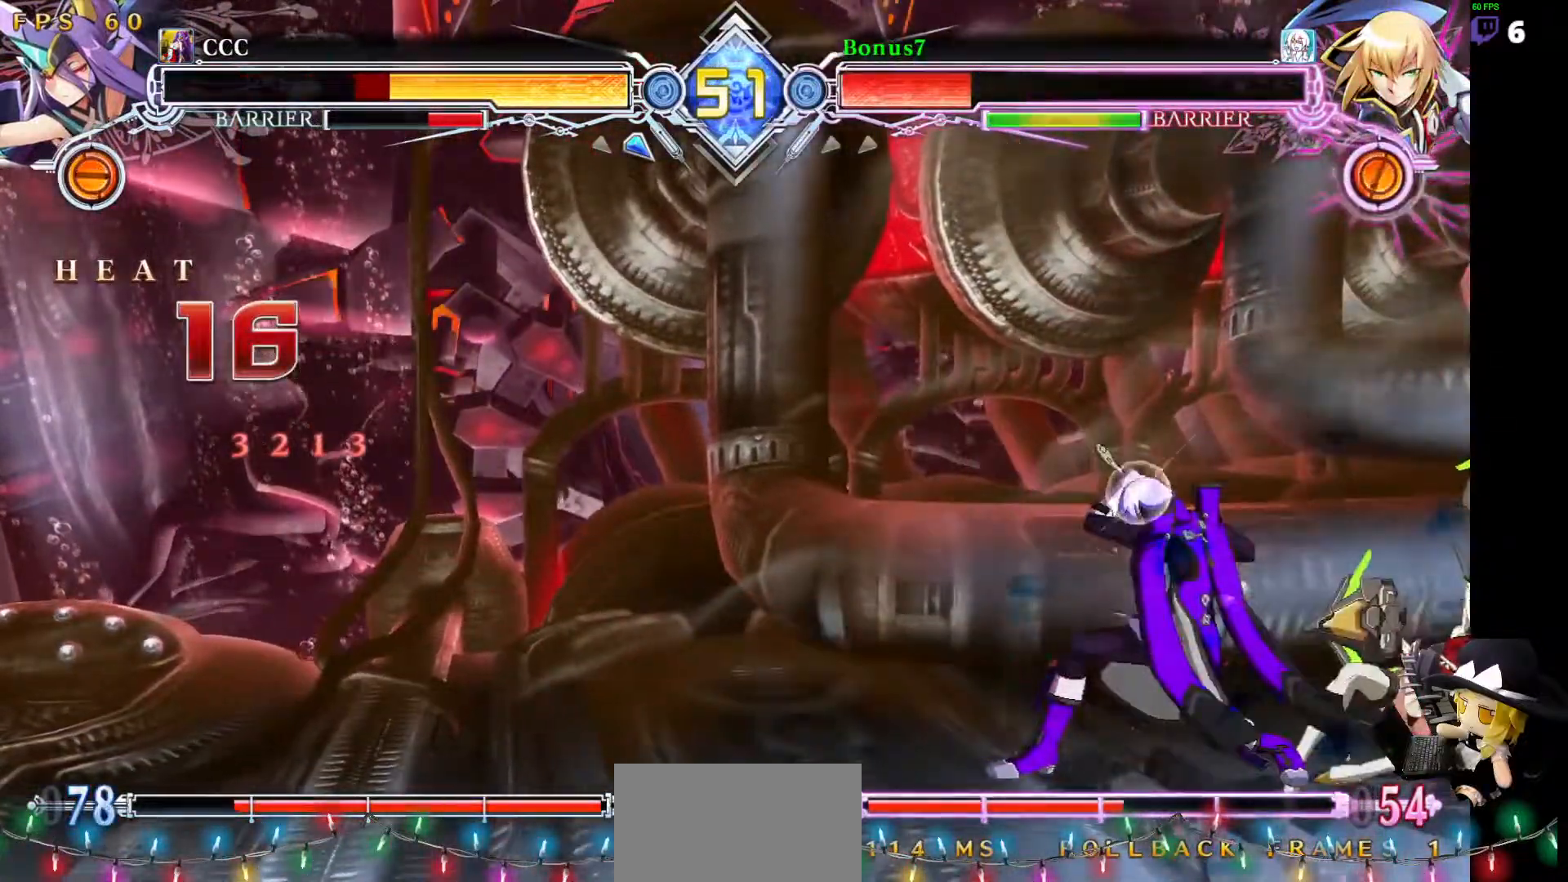
{"buttons": ["DPAD_RIGHT"], "events": [[67, "DPAD_RIGHT", "down"], [101, "DPAD_RIGHT", "up"], [152, "DPAD_RIGHT", "down"], [169, "R1", "down"], [388, "R1", "up"]]}
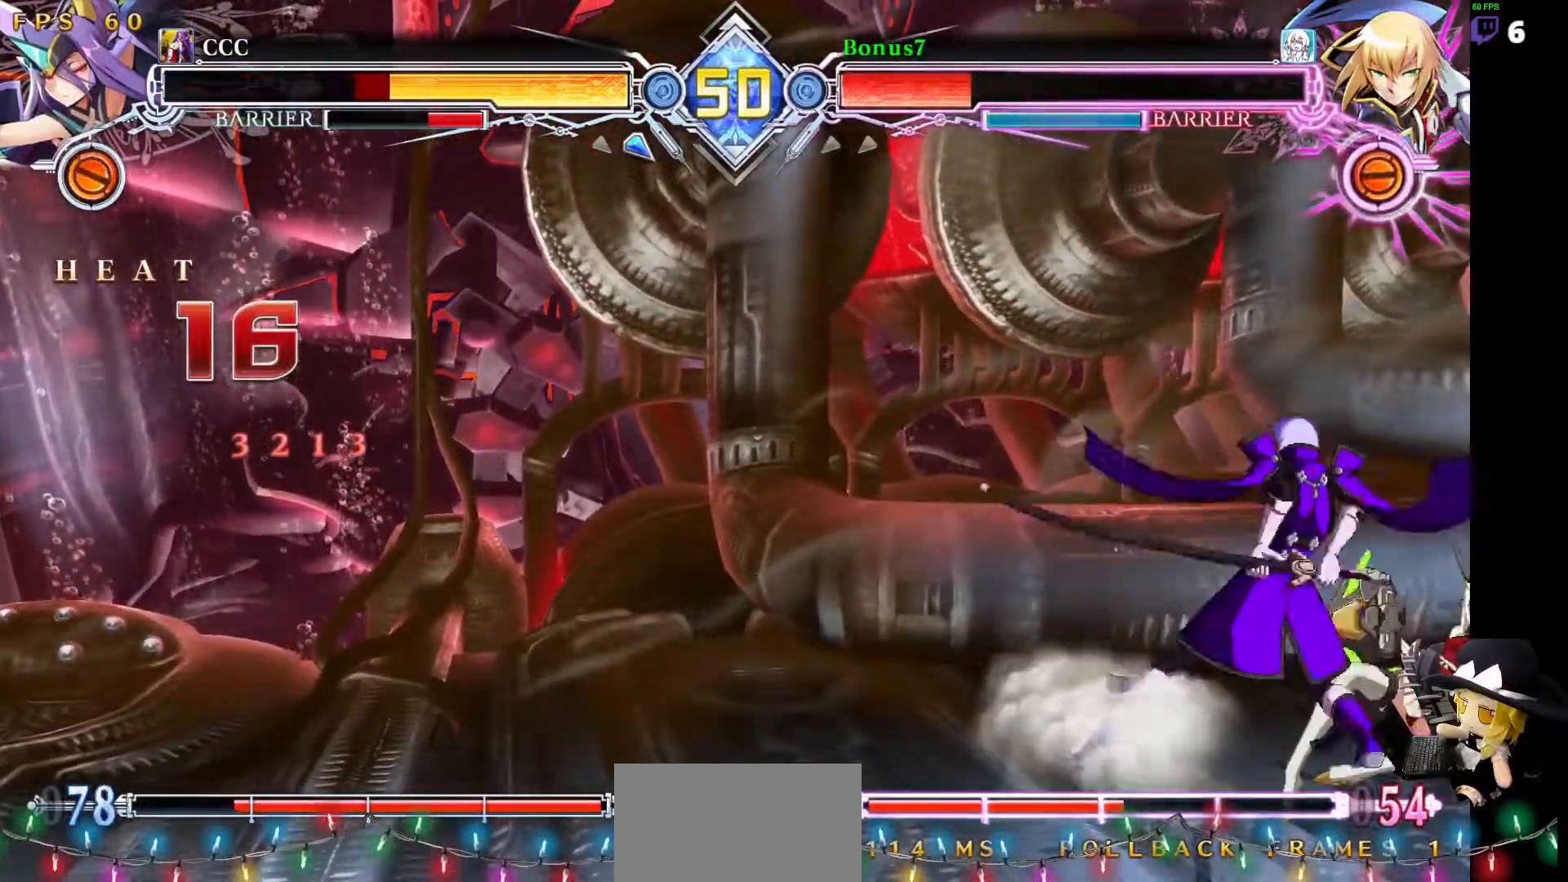
{"buttons": [], "events": [[17, "CROSS", "down"], [152, "CROSS", "up"], [152, "DPAD_RIGHT", "up"]]}
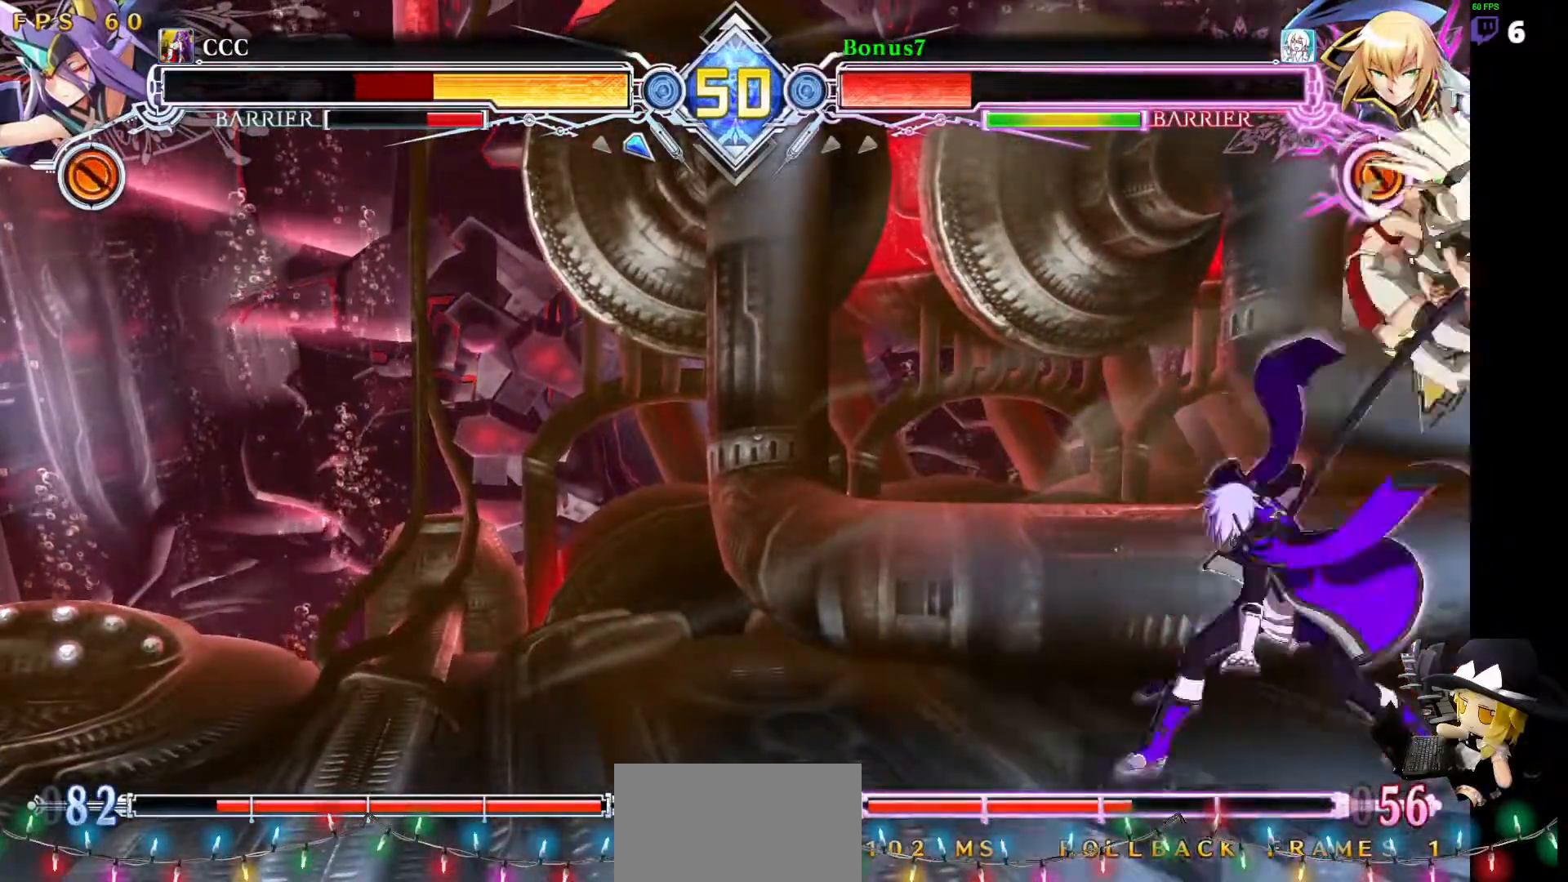
{"buttons": [], "events": []}
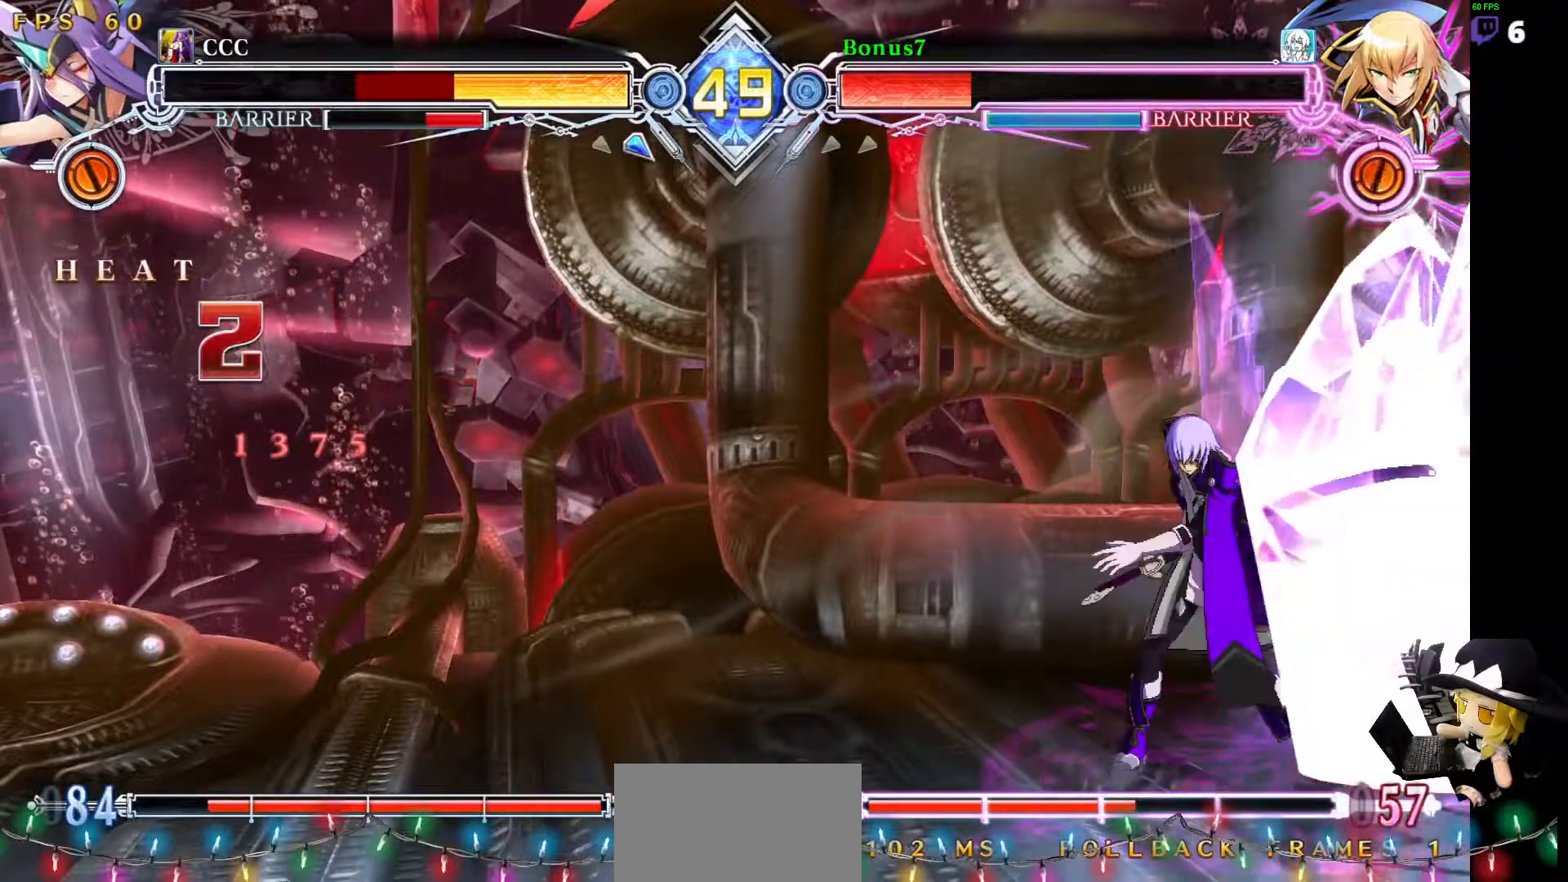
{"buttons": ["R1", "DPAD_DOWN"], "events": [[236, "R1", "down"], [371, "R1", "up"], [439, "DPAD_DOWN", "down"], [489, "R1", "down"]]}
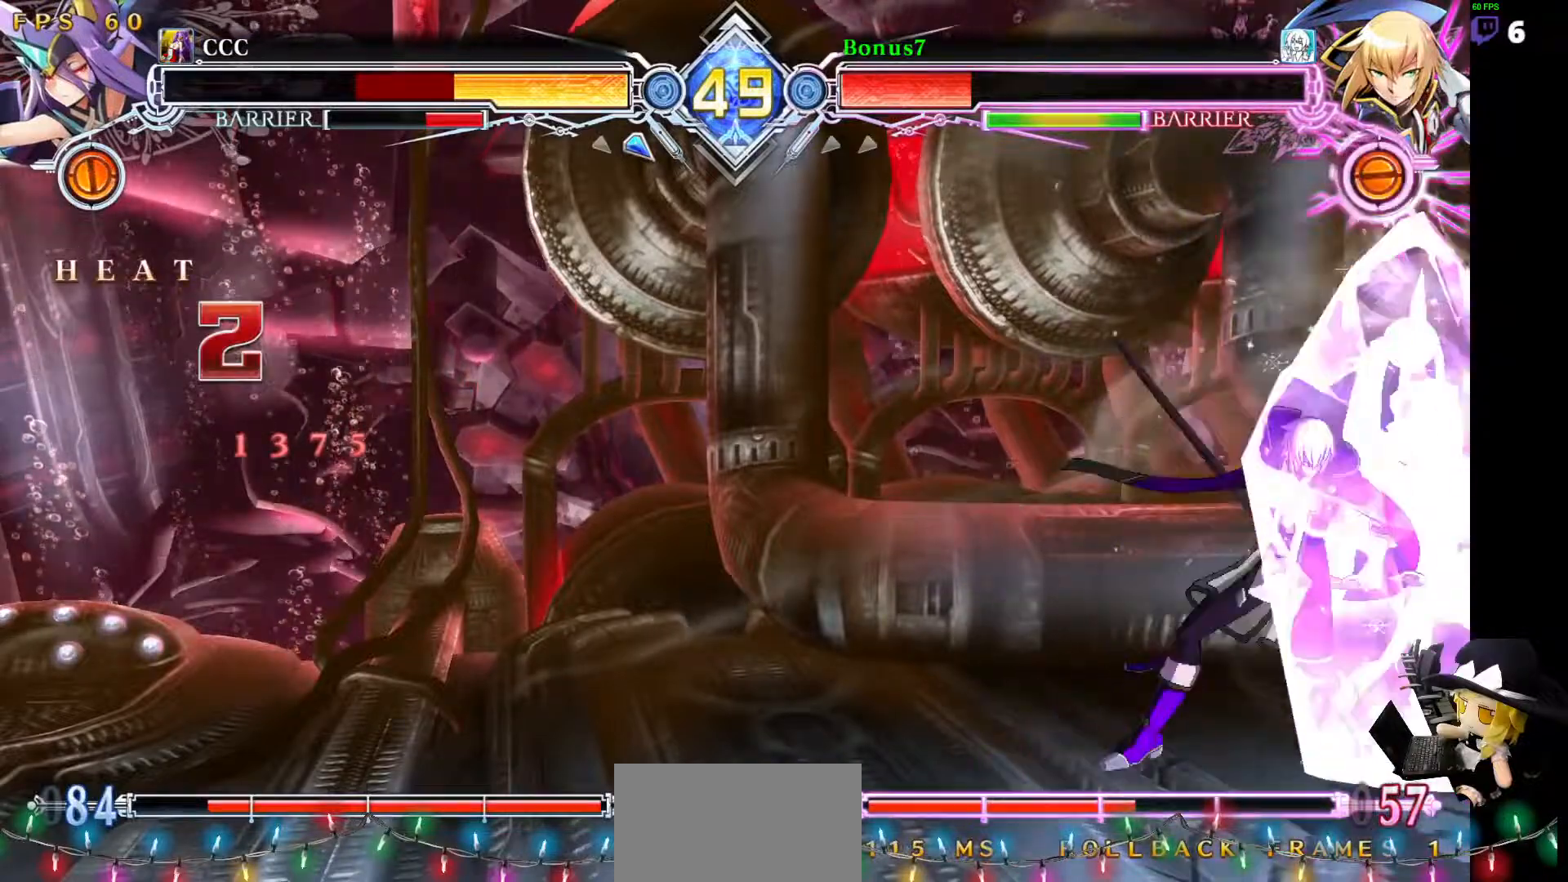
{"buttons": ["R1", "DPAD_RIGHT"], "events": [[152, "DPAD_DOWN", "up"], [236, "R1", "up"], [388, "DPAD_RIGHT", "down"], [472, "R1", "down"]]}
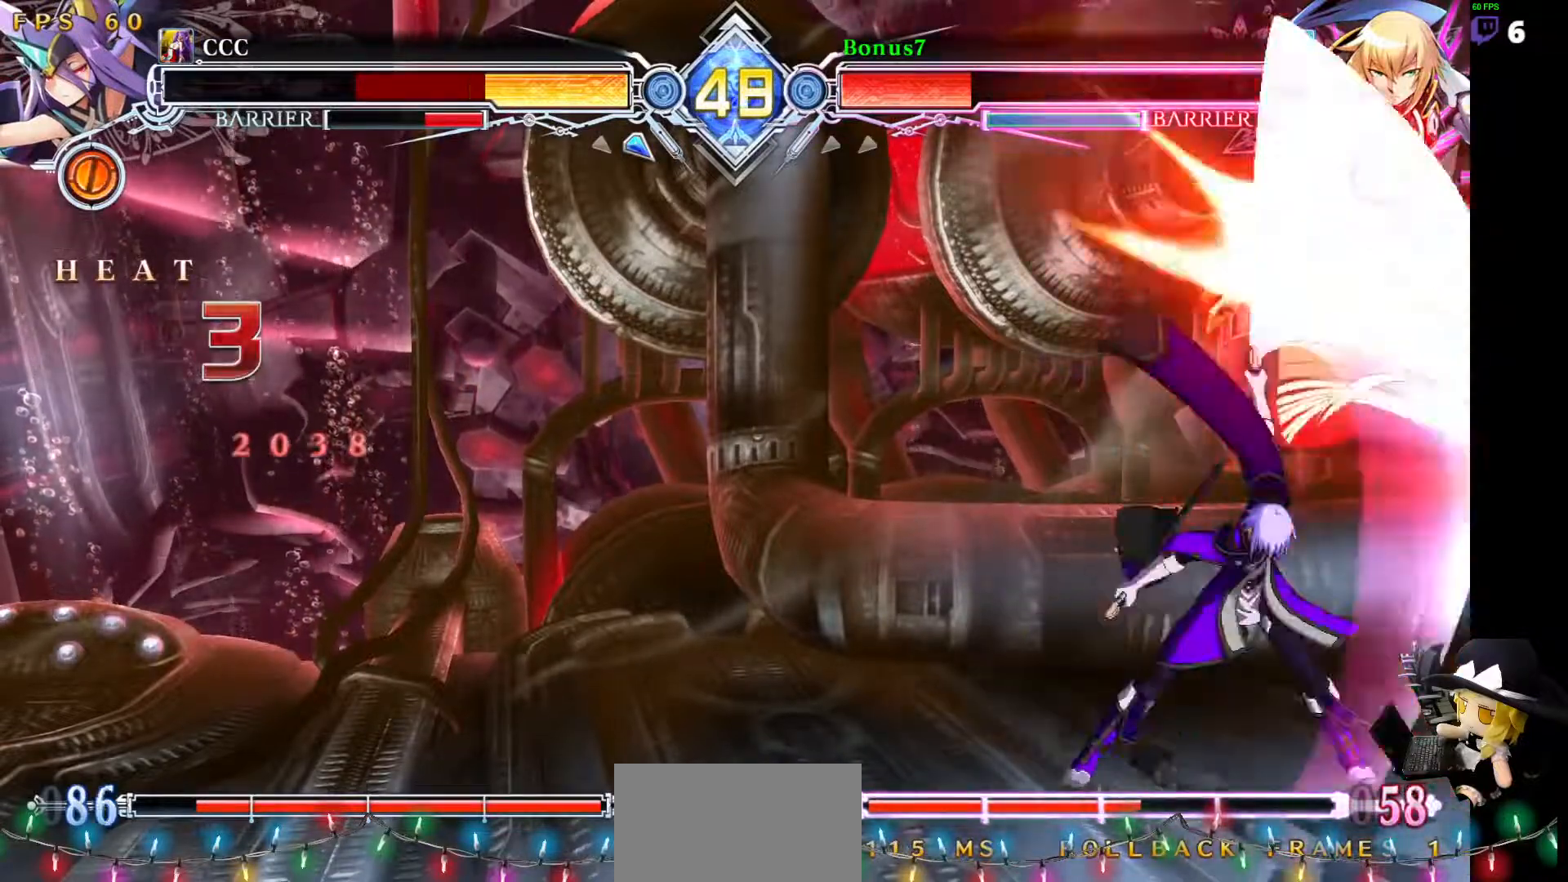
{"buttons": ["R1", "DPAD_RIGHT"], "events": [[219, "R1", "up"], [303, "DPAD_DOWN", "down"], [337, "DPAD_RIGHT", "up"], [404, "DPAD_RIGHT", "down"], [438, "DPAD_DOWN", "up"], [455, "R1", "down"]]}
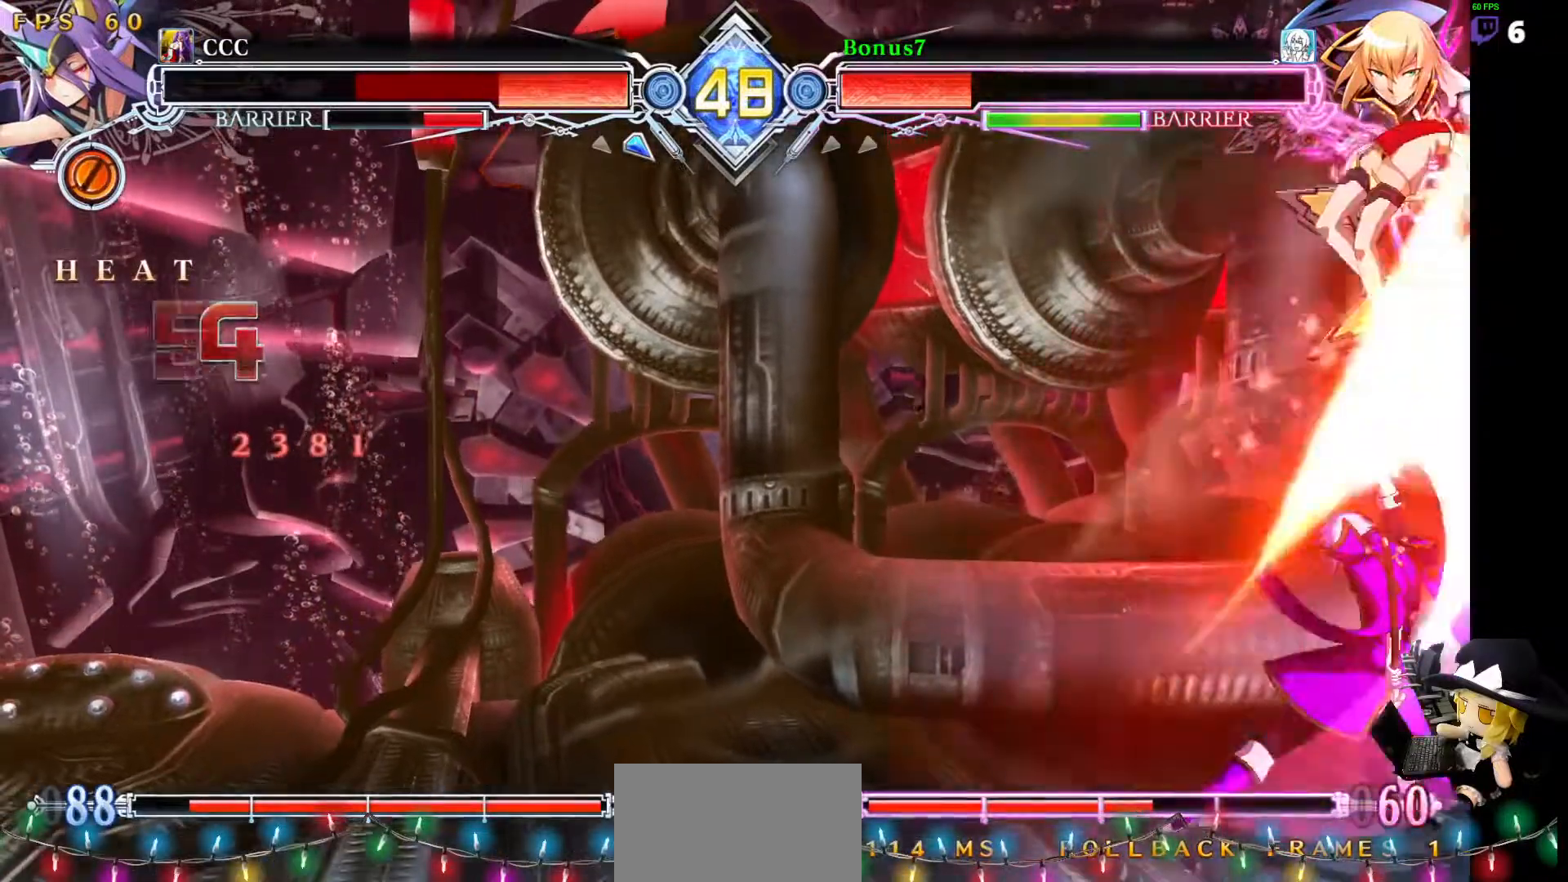
{"buttons": [], "events": [[67, "DPAD_RIGHT", "up"], [67, "R1", "up"]]}
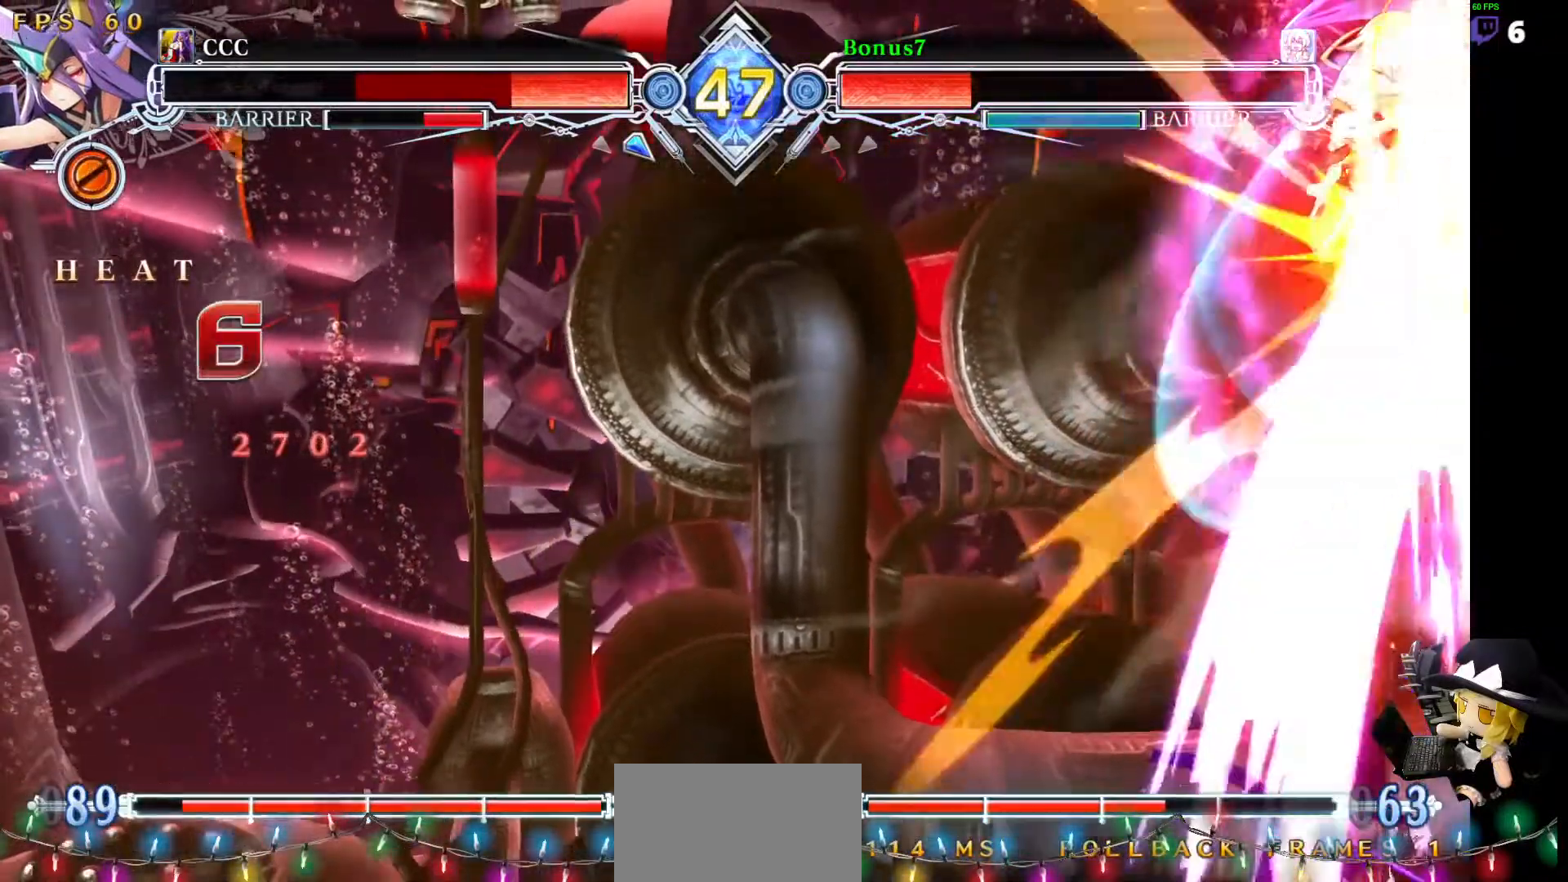
{"buttons": [], "events": []}
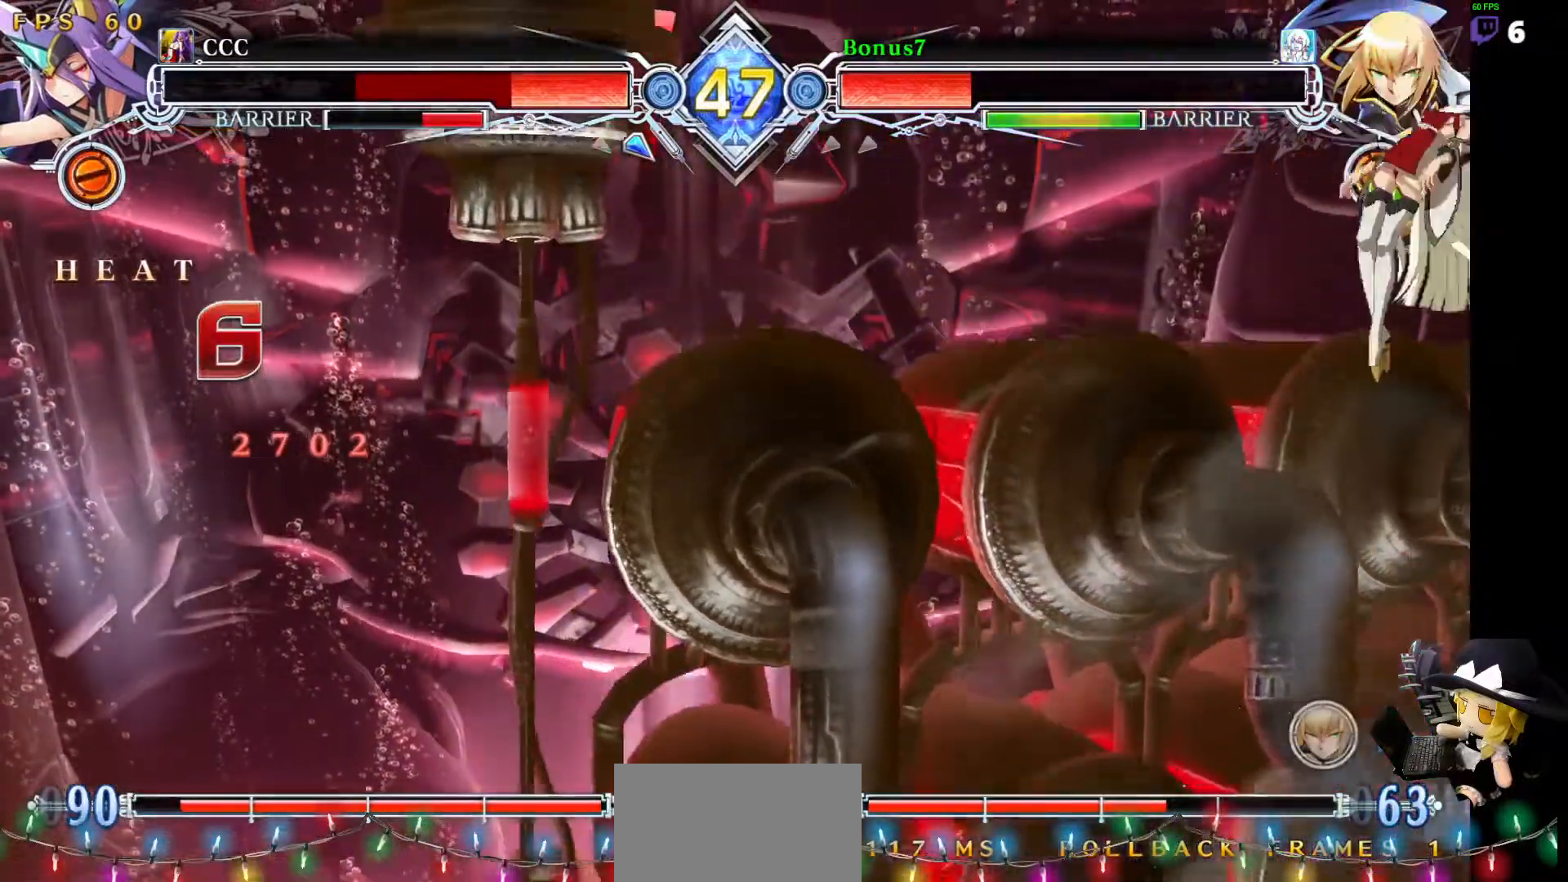
{"buttons": [], "events": [[354, "TRIANGLE", "down"], [455, "TRIANGLE", "up"]]}
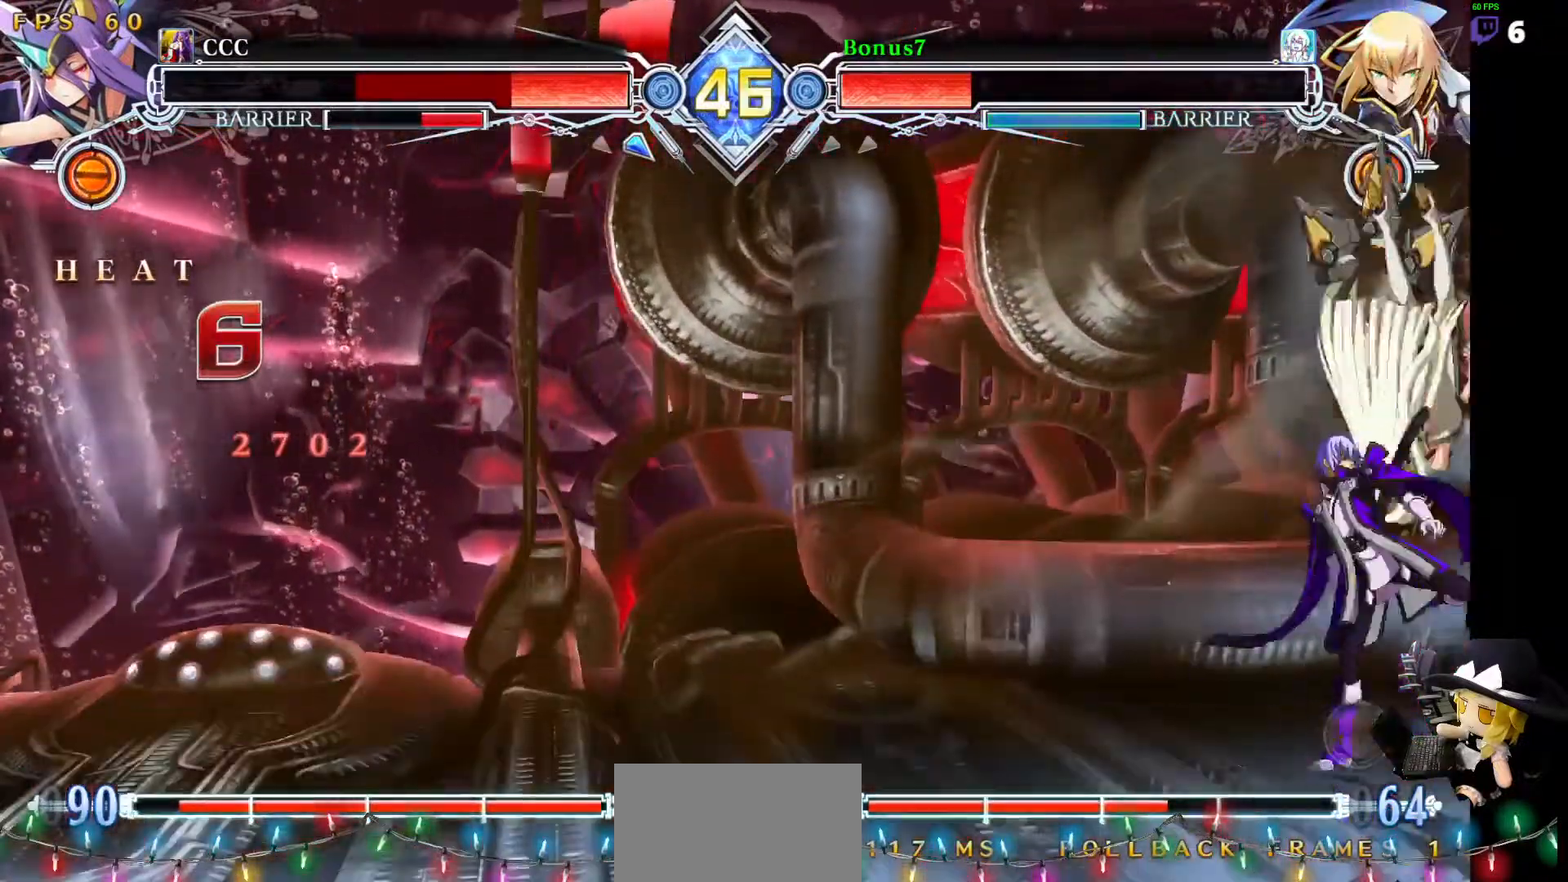
{"buttons": ["R1"], "events": [[320, "R1", "down"]]}
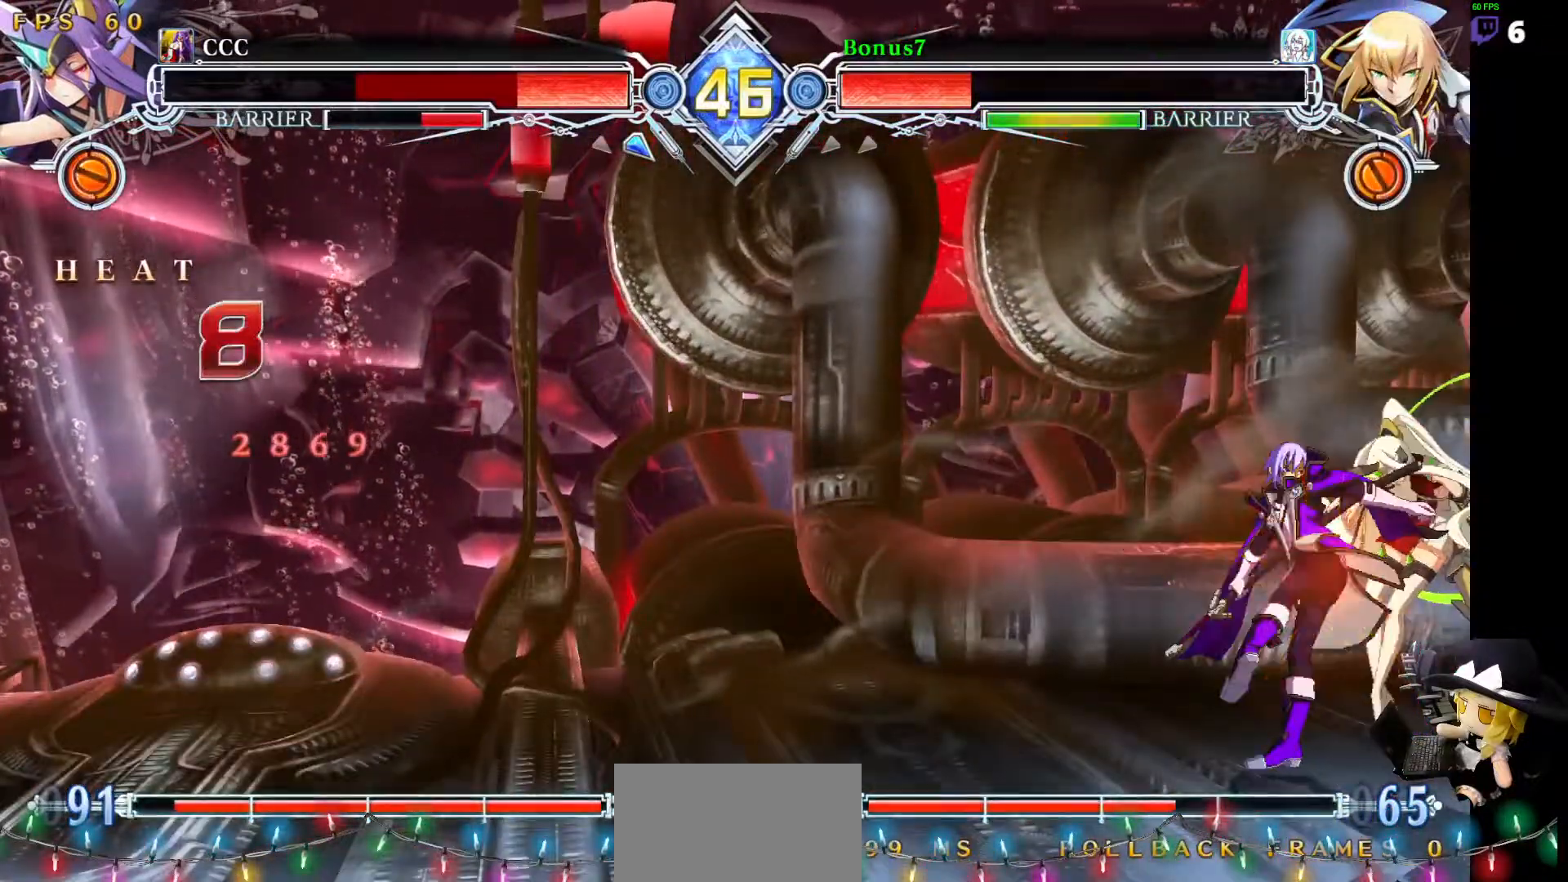
{"buttons": [], "events": [[17, "R1", "up"], [101, "DPAD_DOWN", "down"], [185, "R1", "down"], [269, "DPAD_DOWN", "up"], [505, "R1", "up"]]}
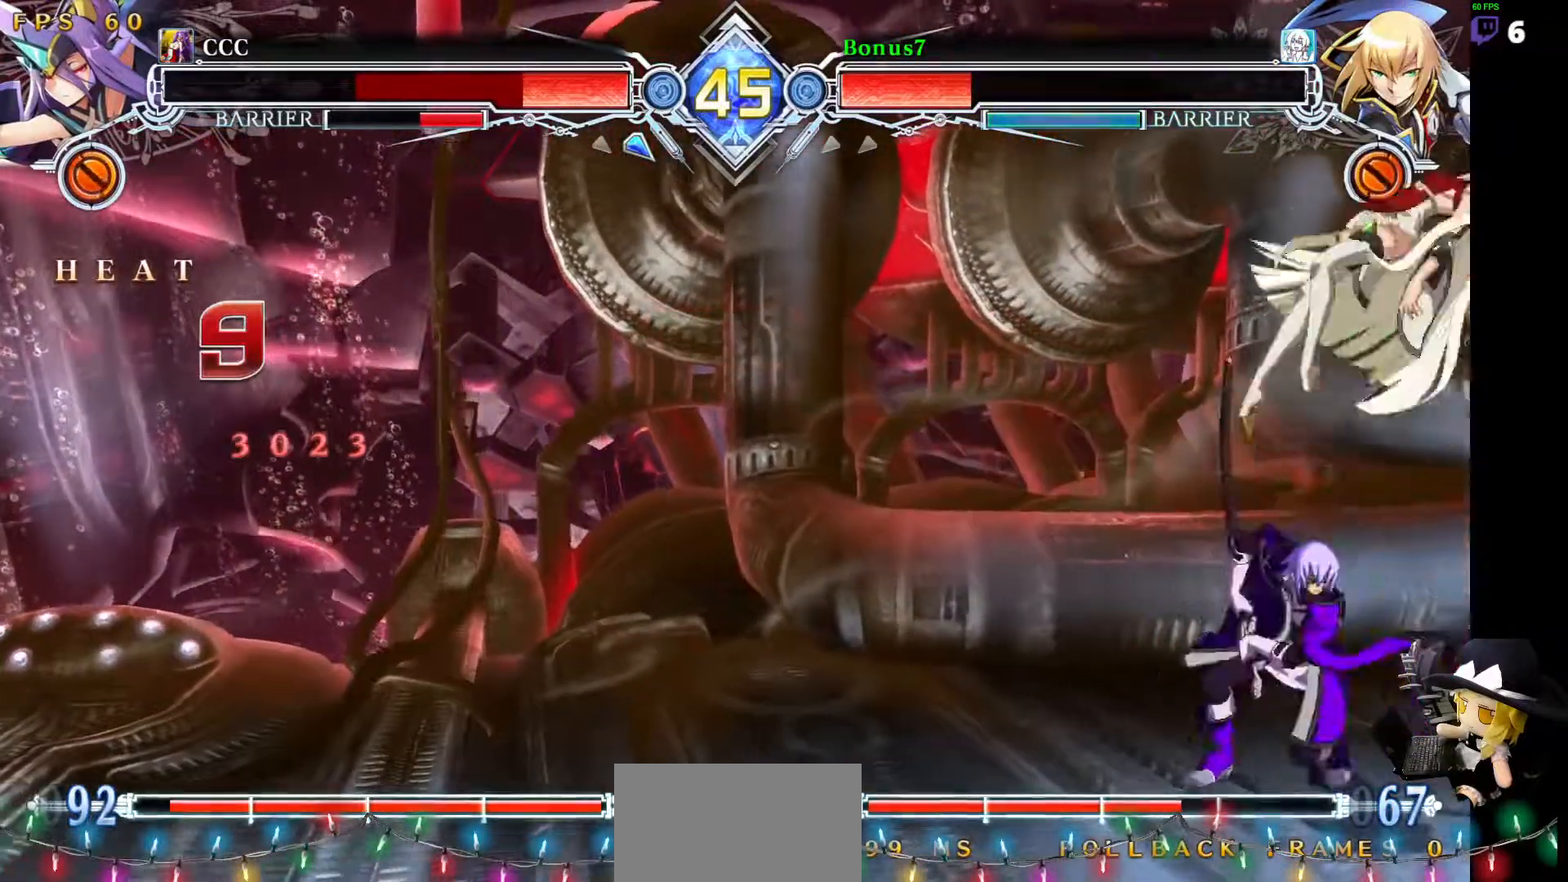
{"buttons": [], "events": [[68, "DPAD_DOWN", "down"], [102, "DPAD_RIGHT", "down"], [152, "DPAD_DOWN", "up"], [152, "DPAD_UP", "down"], [236, "DPAD_UP", "up"], [253, "DPAD_RIGHT", "up"], [371, "R1", "down"], [506, "R1", "up"]]}
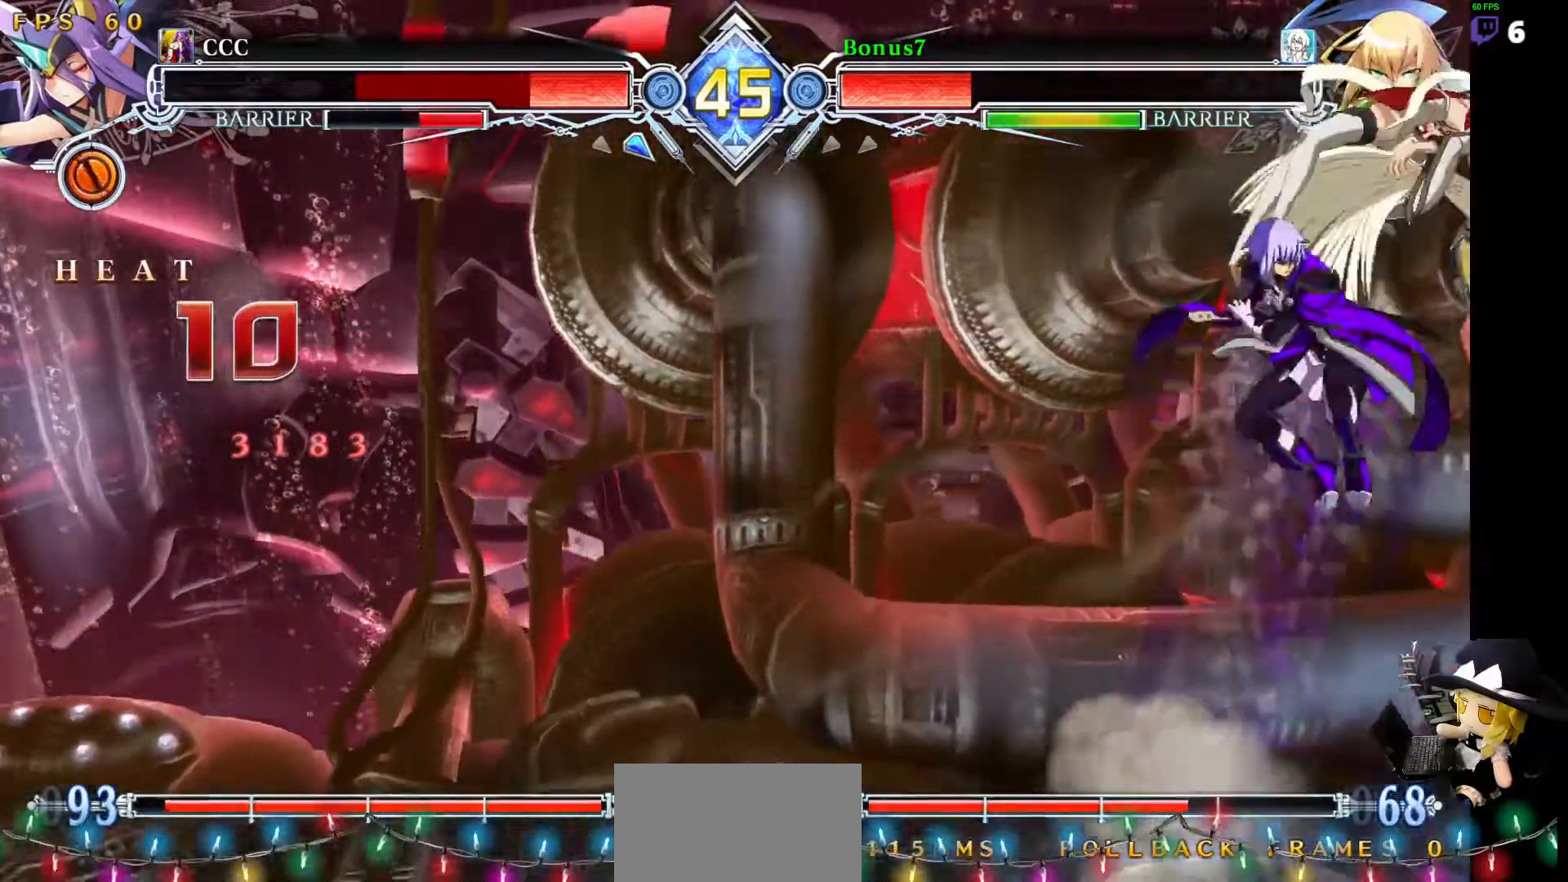
{"buttons": ["DPAD_RIGHT"], "events": [[68, "DPAD_DOWN", "down"], [101, "R1", "down"], [186, "DPAD_DOWN", "up"], [337, "R1", "up"], [405, "DPAD_DOWN", "down"], [472, "DPAD_DOWN", "up"], [472, "DPAD_RIGHT", "down"]]}
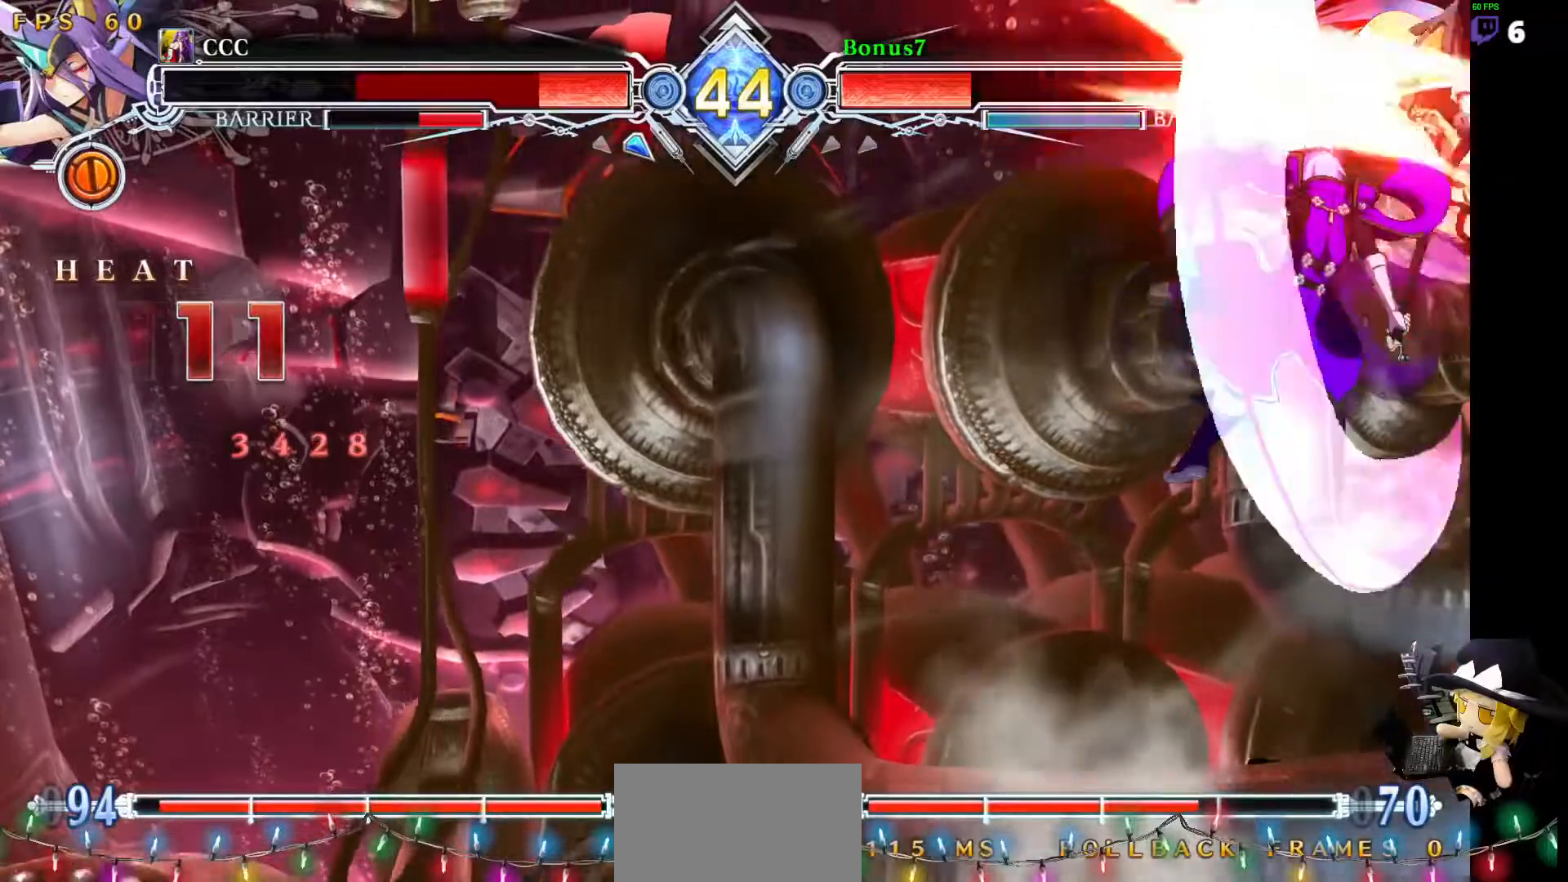
{"buttons": ["R1"], "events": [[17, "DPAD_UP", "down"], [67, "DPAD_DOWN", "down"], [67, "DPAD_UP", "up"], [101, "R1", "down"], [135, "DPAD_RIGHT", "up"], [219, "R1", "up"], [337, "R1", "down"], [438, "DPAD_DOWN", "up"]]}
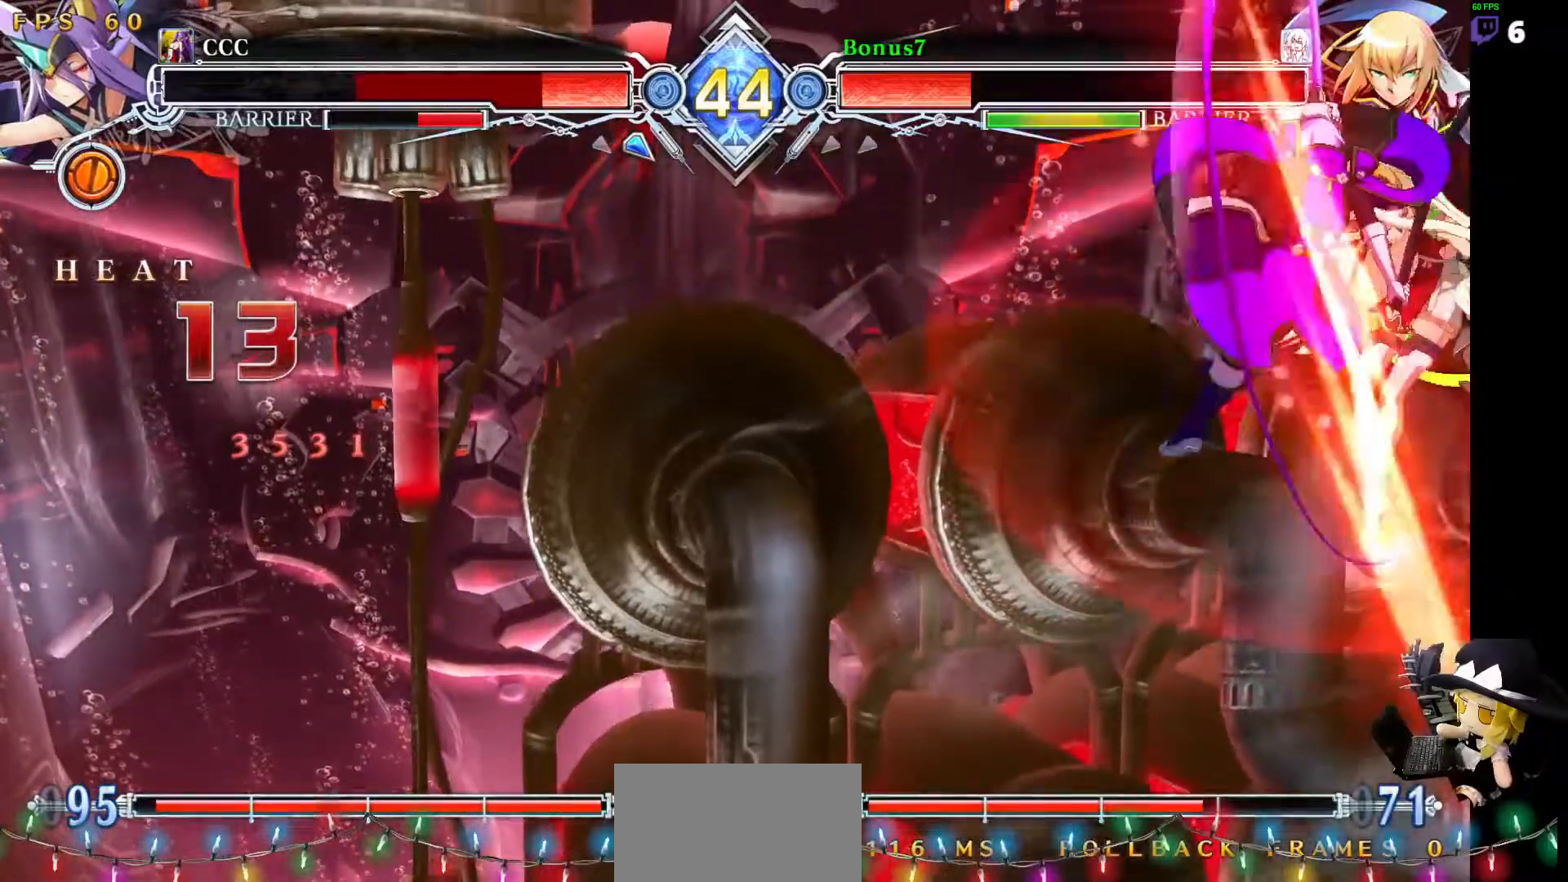
{"buttons": [], "events": [[17, "R1", "up"], [67, "DPAD_DOWN", "down"], [101, "DPAD_LEFT", "down"], [168, "R1", "down"], [185, "DPAD_DOWN", "up"], [219, "DPAD_LEFT", "up"], [286, "R1", "up"]]}
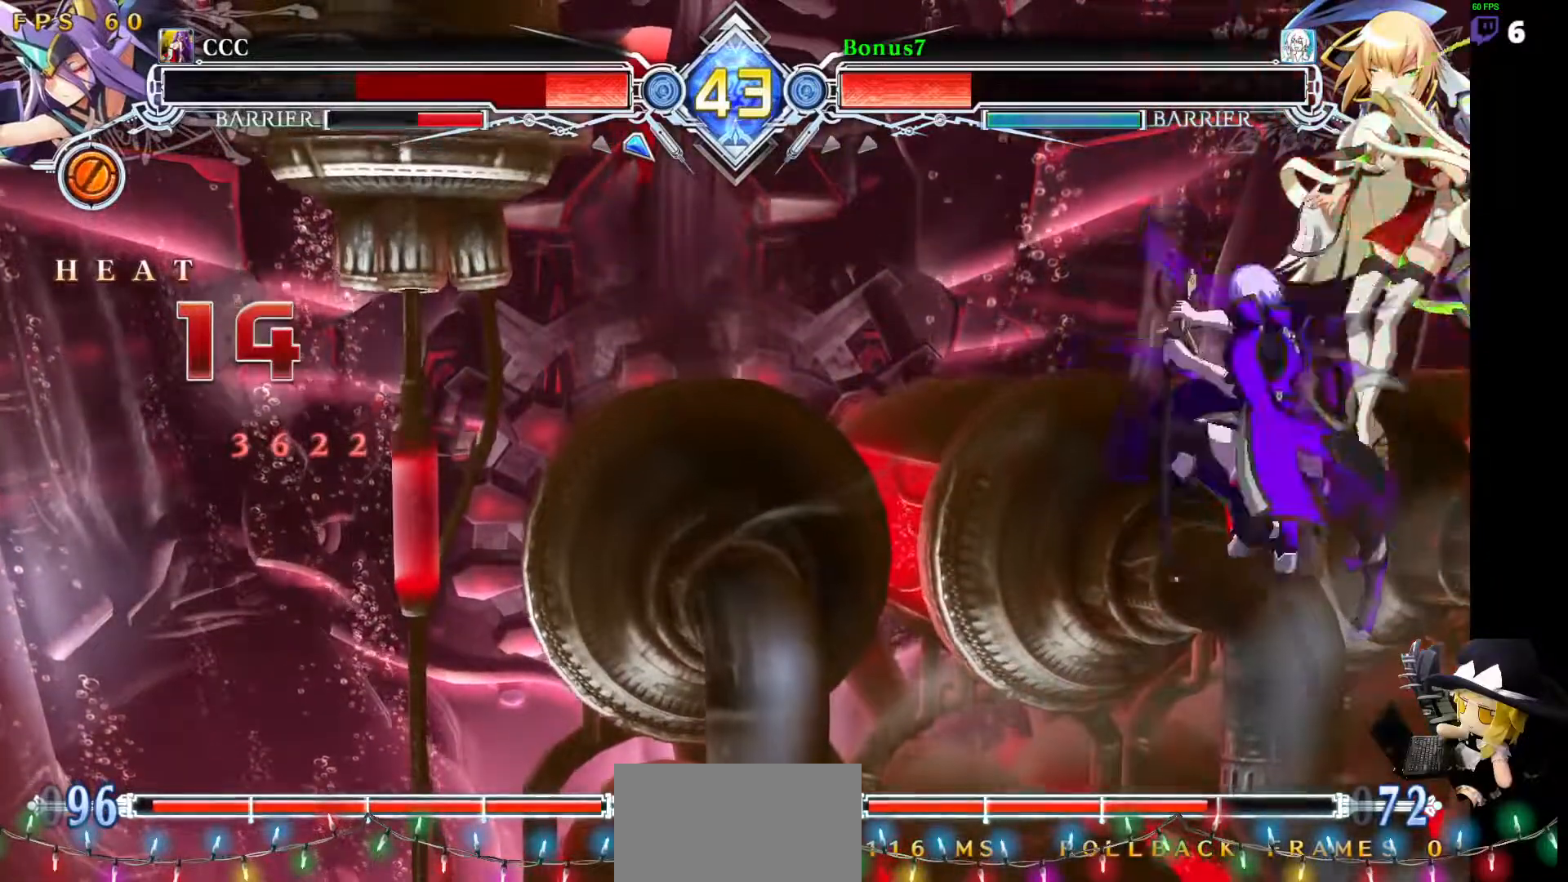
{"buttons": [], "events": []}
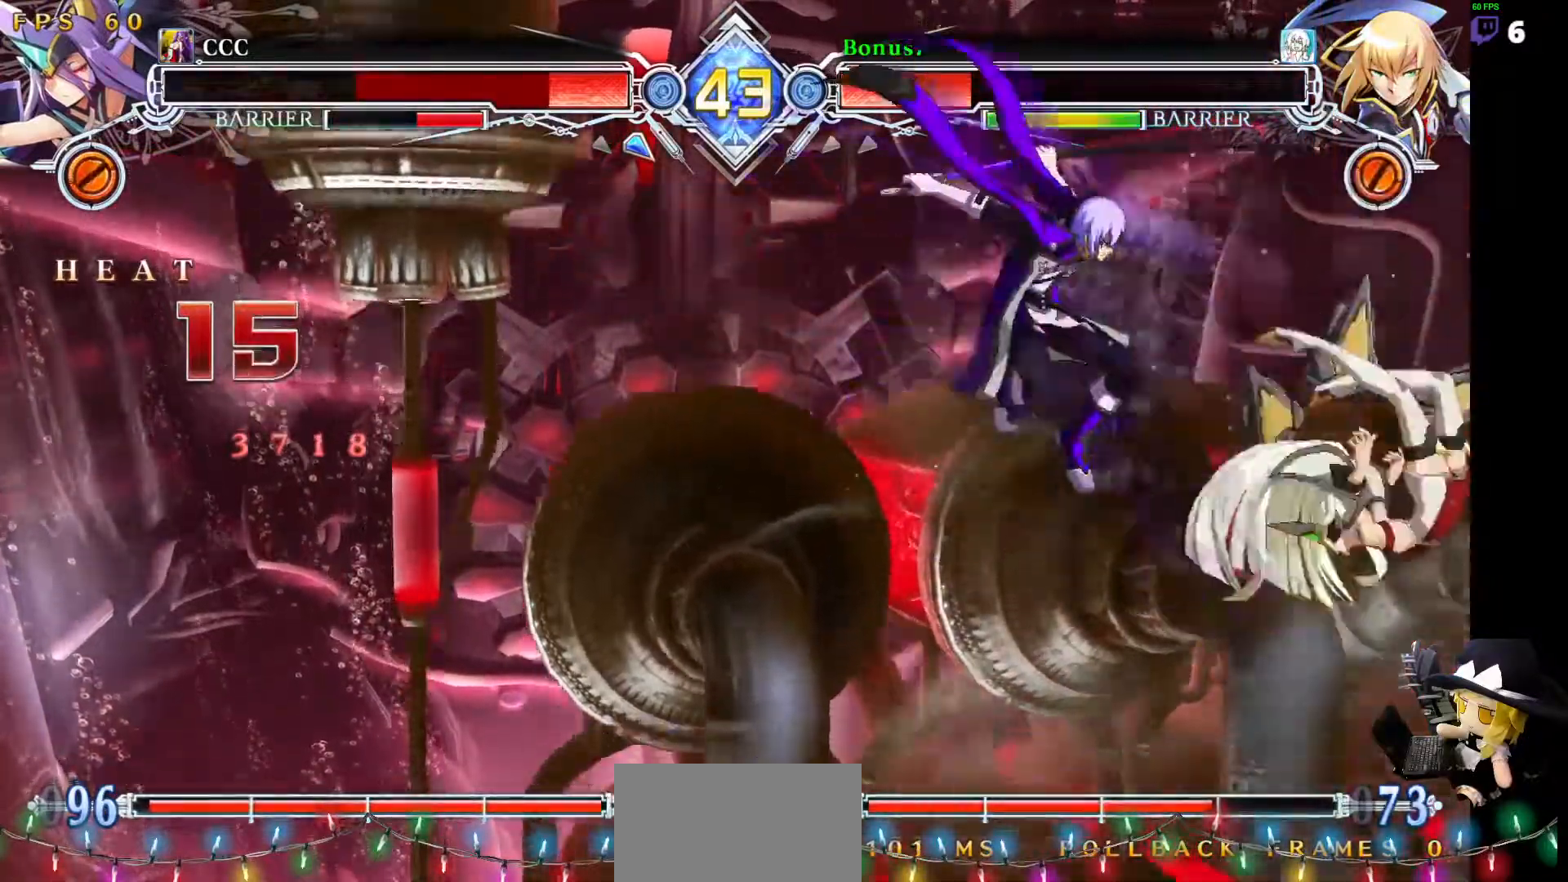
{"buttons": ["DPAD_RIGHT"], "events": [[472, "DPAD_RIGHT", "down"]]}
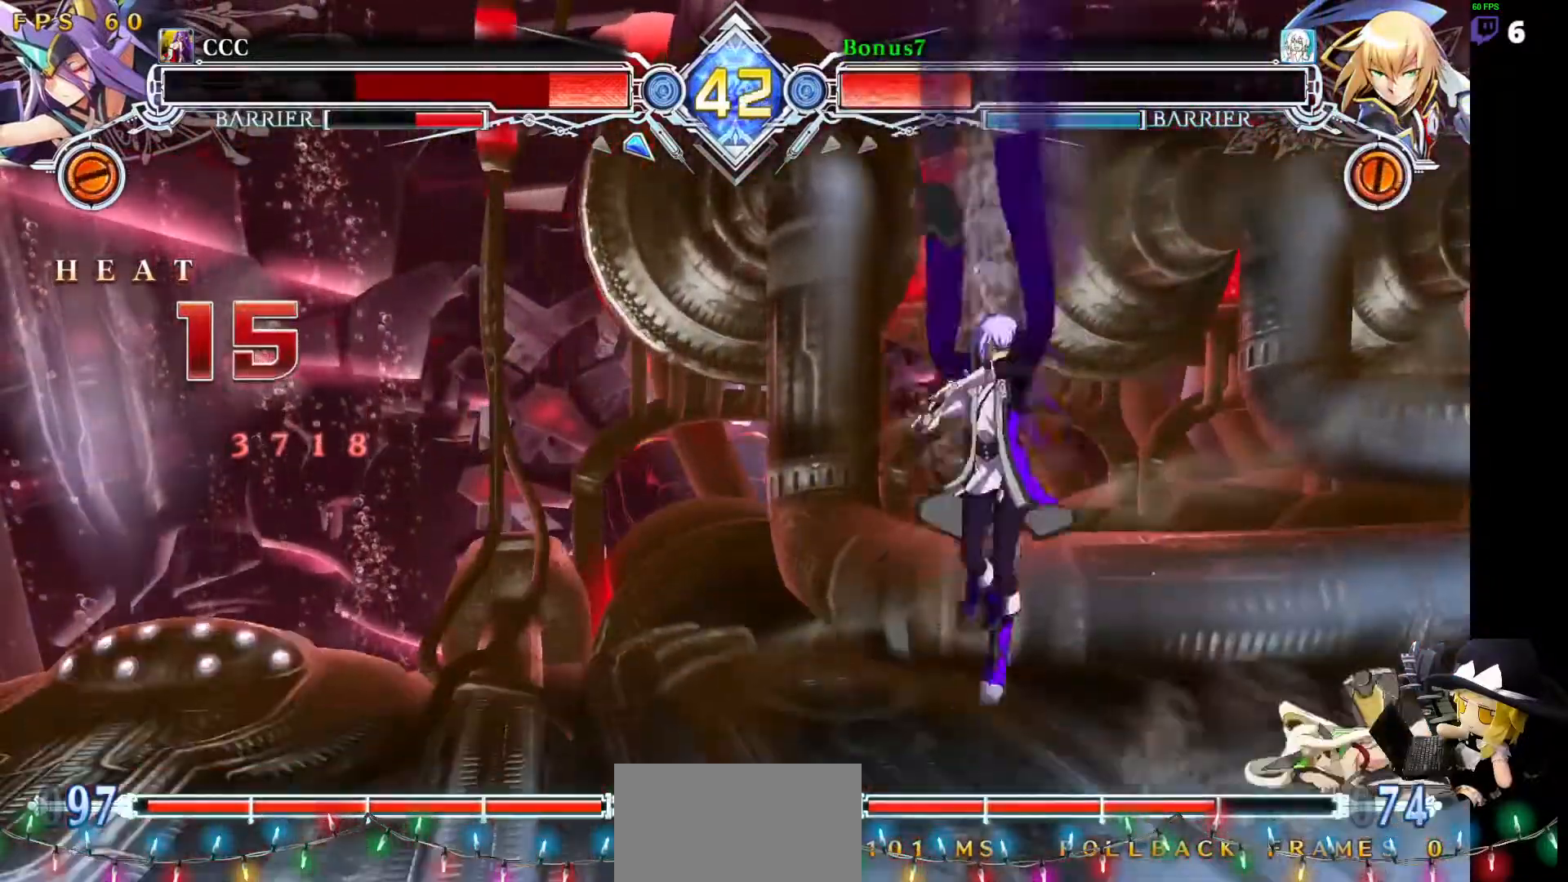
{"buttons": [], "events": [[17, "DPAD_RIGHT", "up"], [50, "DPAD_RIGHT", "down"], [84, "DPAD_DOWN", "down"], [135, "SQUARE", "down"], [219, "DPAD_DOWN", "up"], [219, "DPAD_RIGHT", "up"], [236, "SQUARE", "up"], [438, "DPAD_RIGHT", "down"], [472, "DPAD_RIGHT", "up"]]}
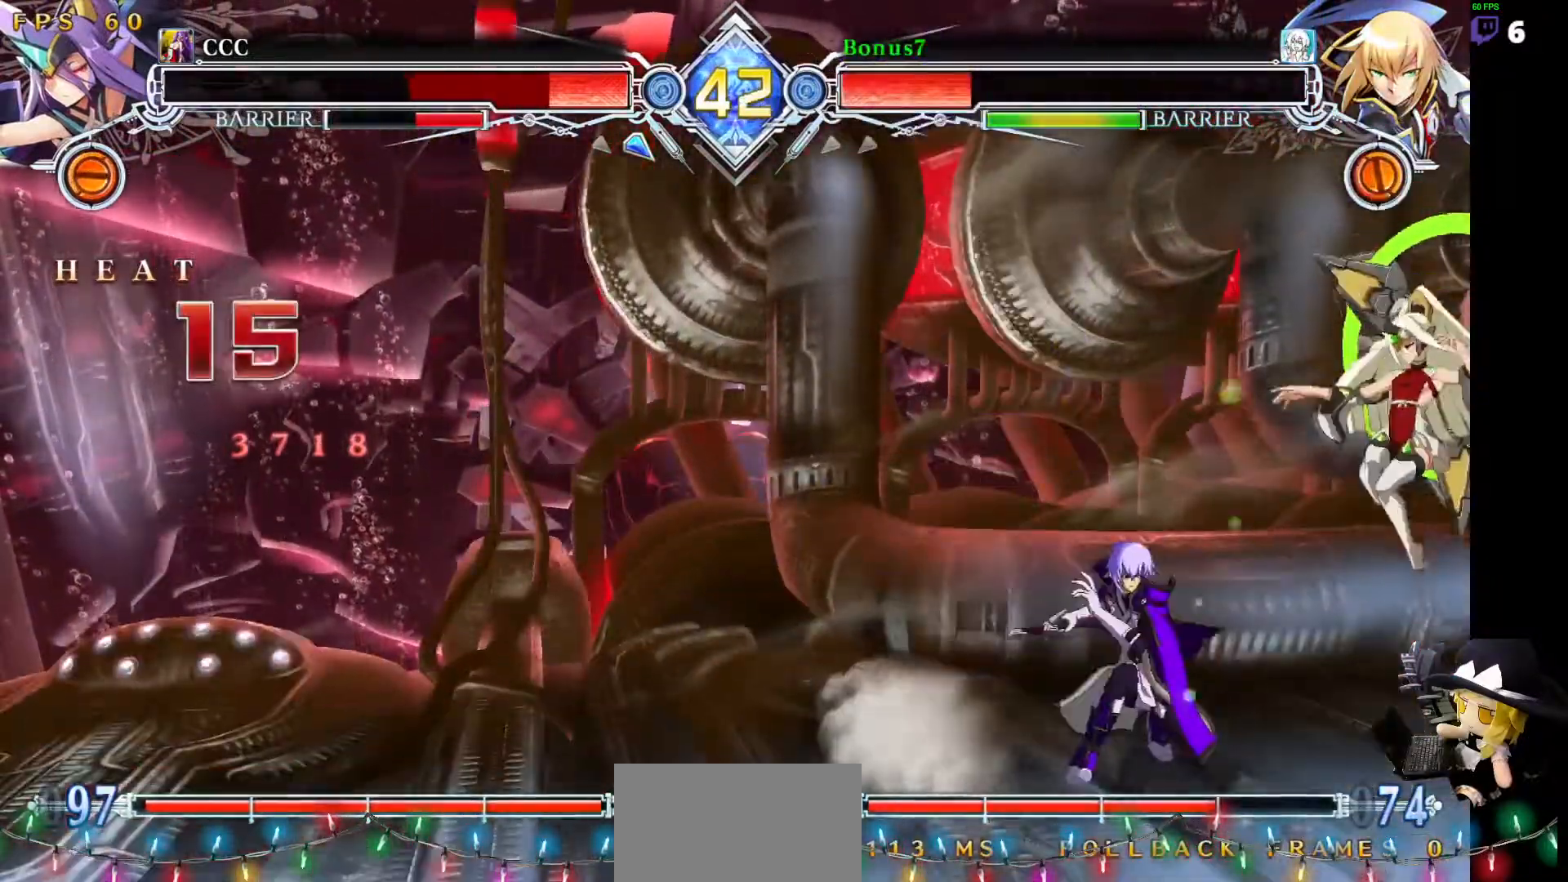
{"buttons": ["SQUARE", "TRIANGLE", "R1"], "events": [[16, "DPAD_RIGHT", "down"], [33, "SQUARE", "down"], [118, "SQUARE", "up"], [151, "DPAD_RIGHT", "up"], [455, "SQUARE", "down"], [472, "R1", "down"], [472, "TRIANGLE", "down"]]}
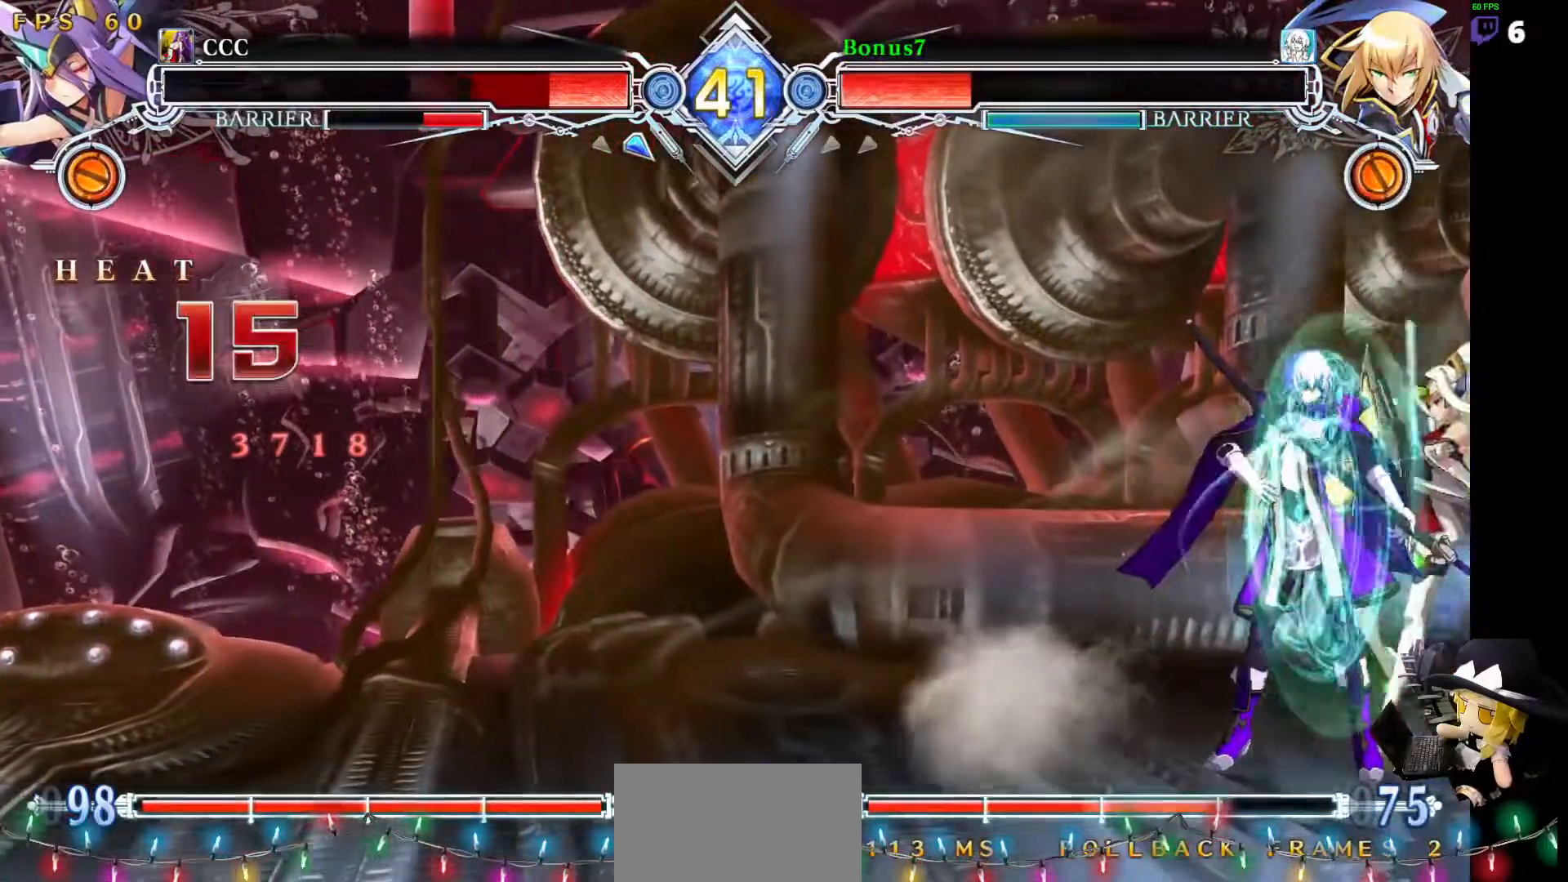
{"buttons": ["TRIANGLE", "DPAD_DOWN"], "events": [[51, "SQUARE", "up"], [51, "TRIANGLE", "up"], [85, "R1", "up"], [152, "R1", "down"], [220, "R1", "up"], [388, "DPAD_DOWN", "down"], [456, "TRIANGLE", "down"]]}
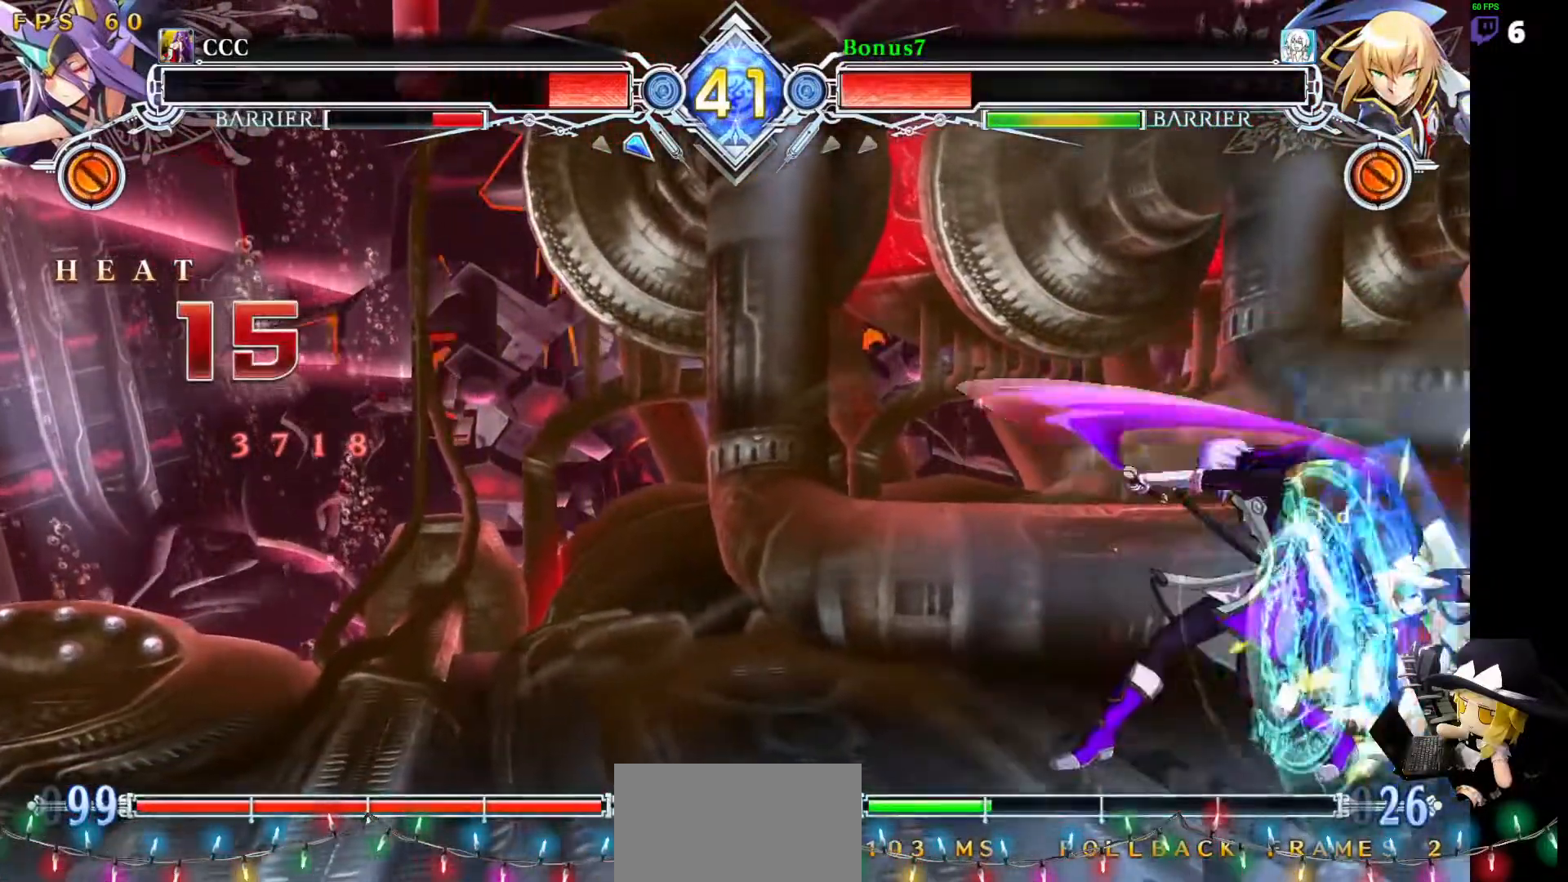
{"buttons": ["R1"], "events": [[118, "DPAD_DOWN", "up"], [118, "TRIANGLE", "up"], [287, "DPAD_RIGHT", "down"], [354, "DPAD_RIGHT", "up"], [388, "DPAD_RIGHT", "down"], [455, "DPAD_RIGHT", "up"], [472, "R1", "down"]]}
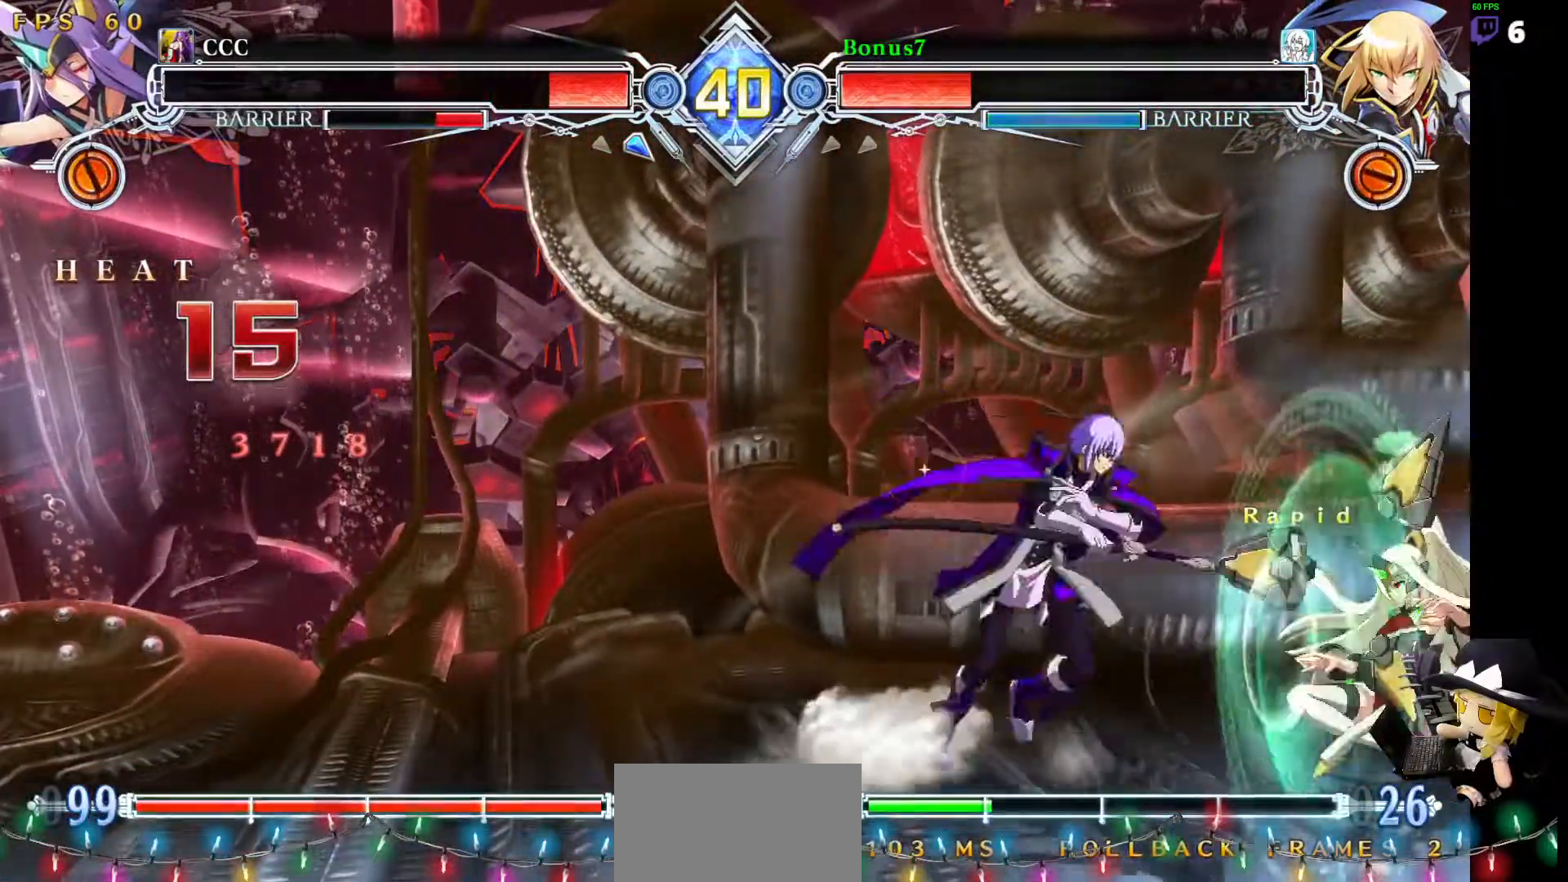
{"buttons": ["R1"], "events": [[50, "R1", "up"], [152, "DPAD_DOWN", "down"], [270, "R1", "down"], [404, "DPAD_DOWN", "up"]]}
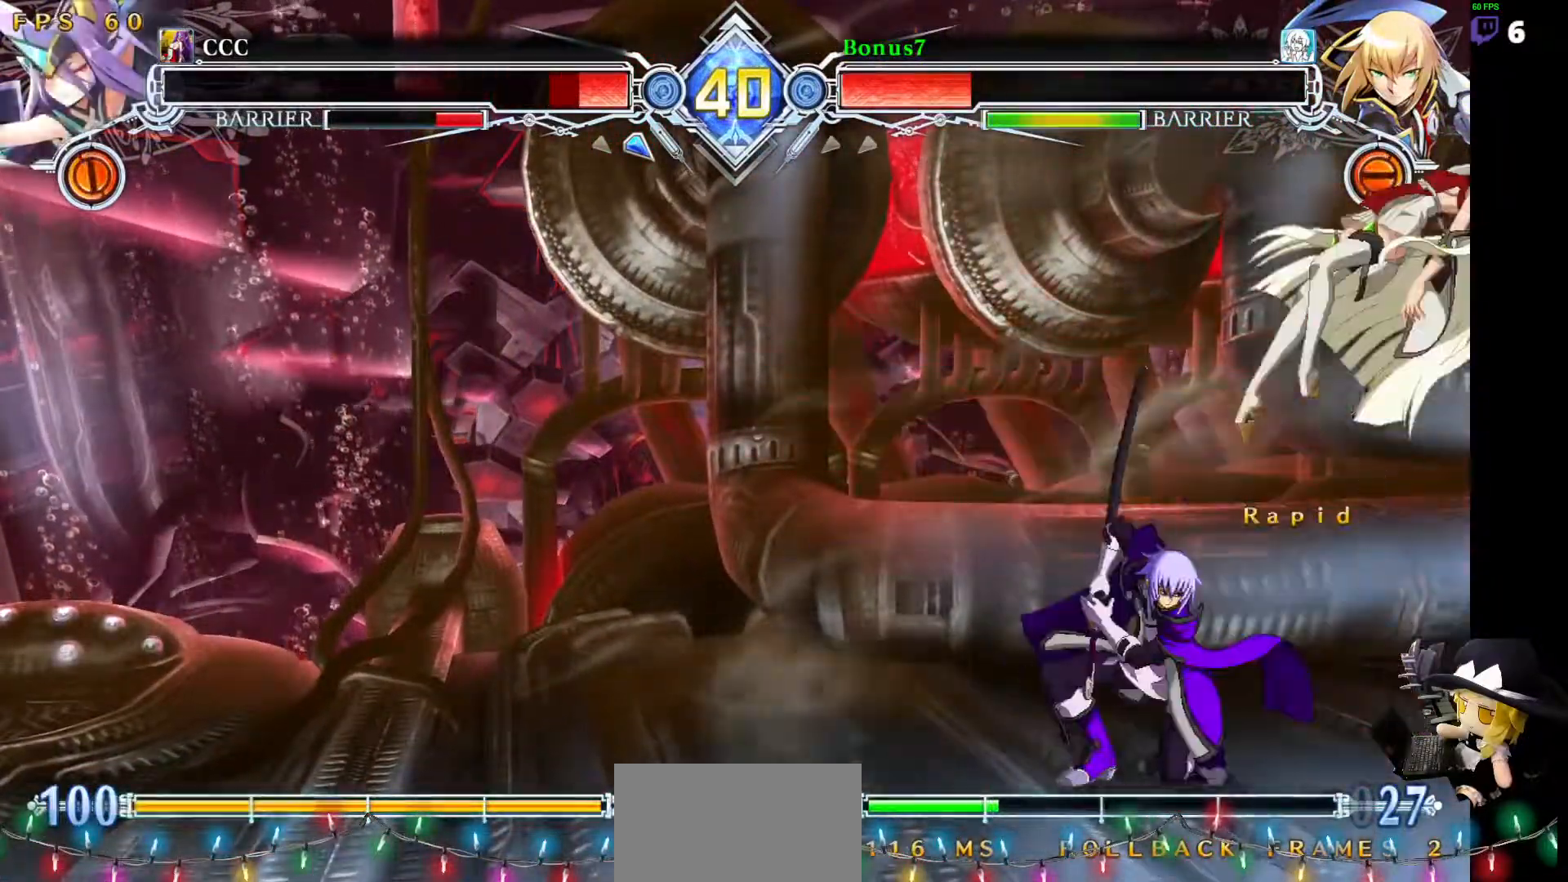
{"buttons": ["DPAD_DOWN"], "events": [[33, "R1", "up"], [101, "DPAD_DOWN", "down"], [168, "DPAD_DOWN", "up"], [185, "DPAD_RIGHT", "down"], [202, "DPAD_UP", "down"], [269, "DPAD_DOWN", "down"], [269, "DPAD_UP", "up"], [320, "DPAD_RIGHT", "up"], [354, "R1", "down"], [505, "R1", "up"]]}
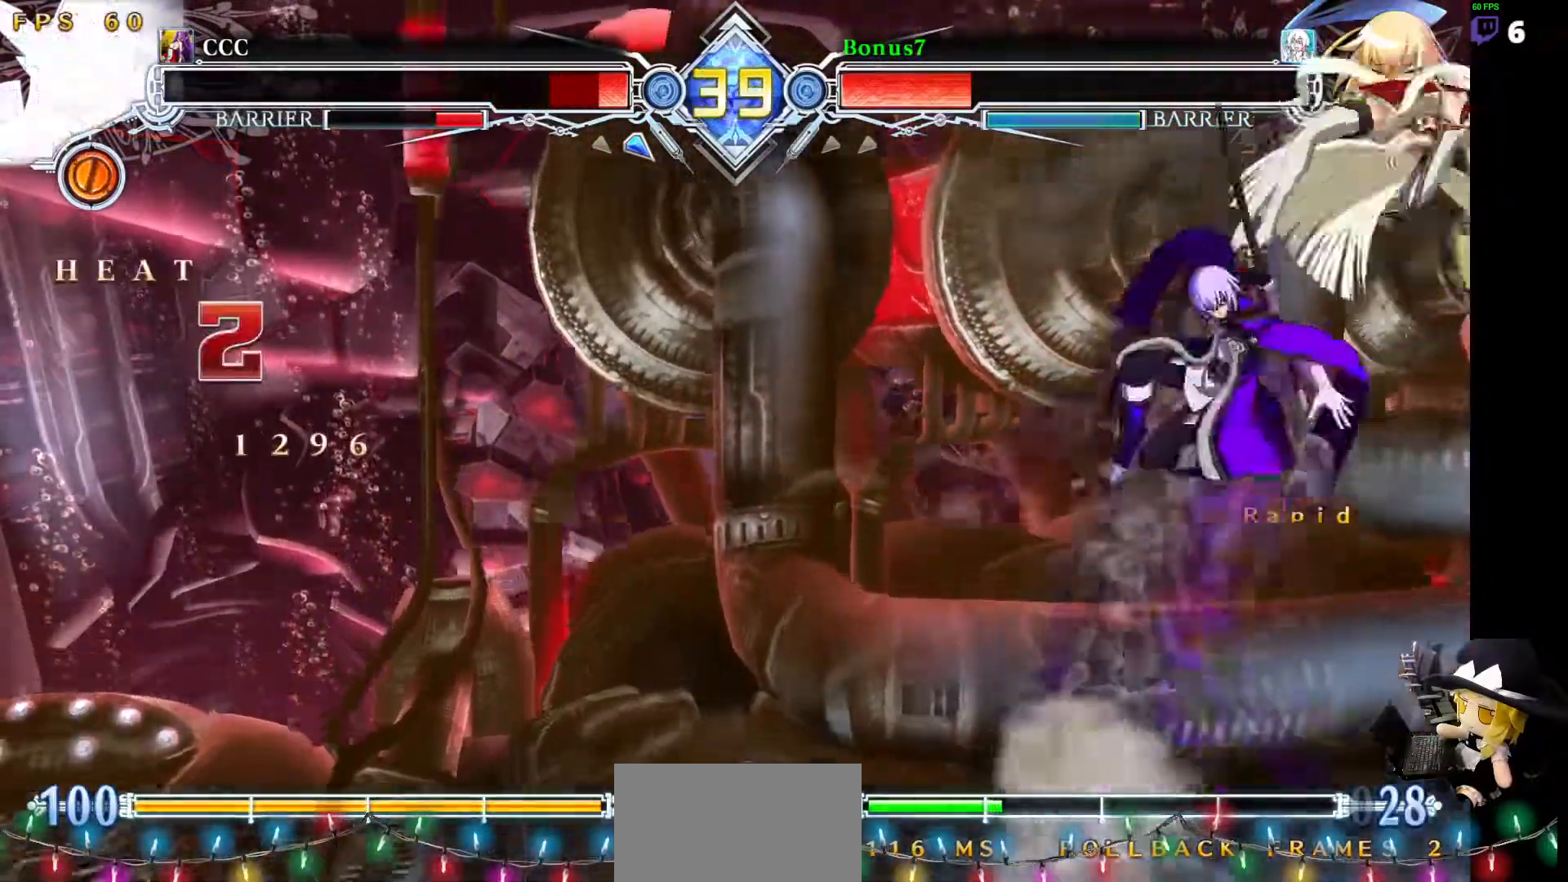
{"buttons": ["DPAD_RIGHT"], "events": [[102, "CROSS", "down"], [118, "DPAD_DOWN", "up"], [338, "CROSS", "up"], [388, "DPAD_DOWN", "down"], [472, "DPAD_RIGHT", "down"], [506, "DPAD_DOWN", "up"]]}
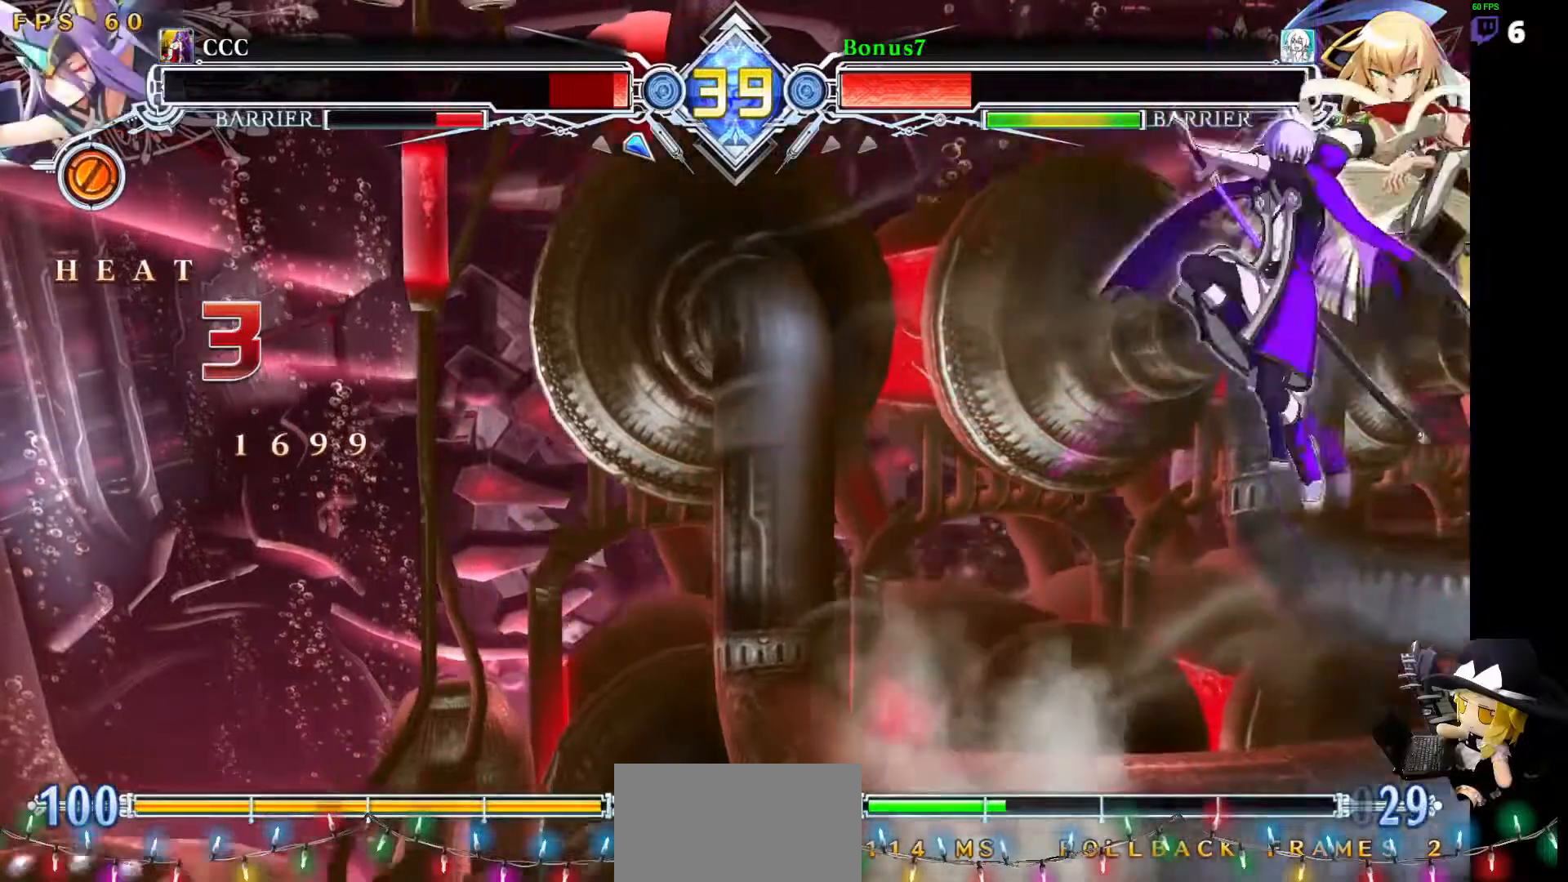
{"buttons": [], "events": [[51, "CROSS", "down"], [253, "CROSS", "up"], [287, "DPAD_RIGHT", "up"]]}